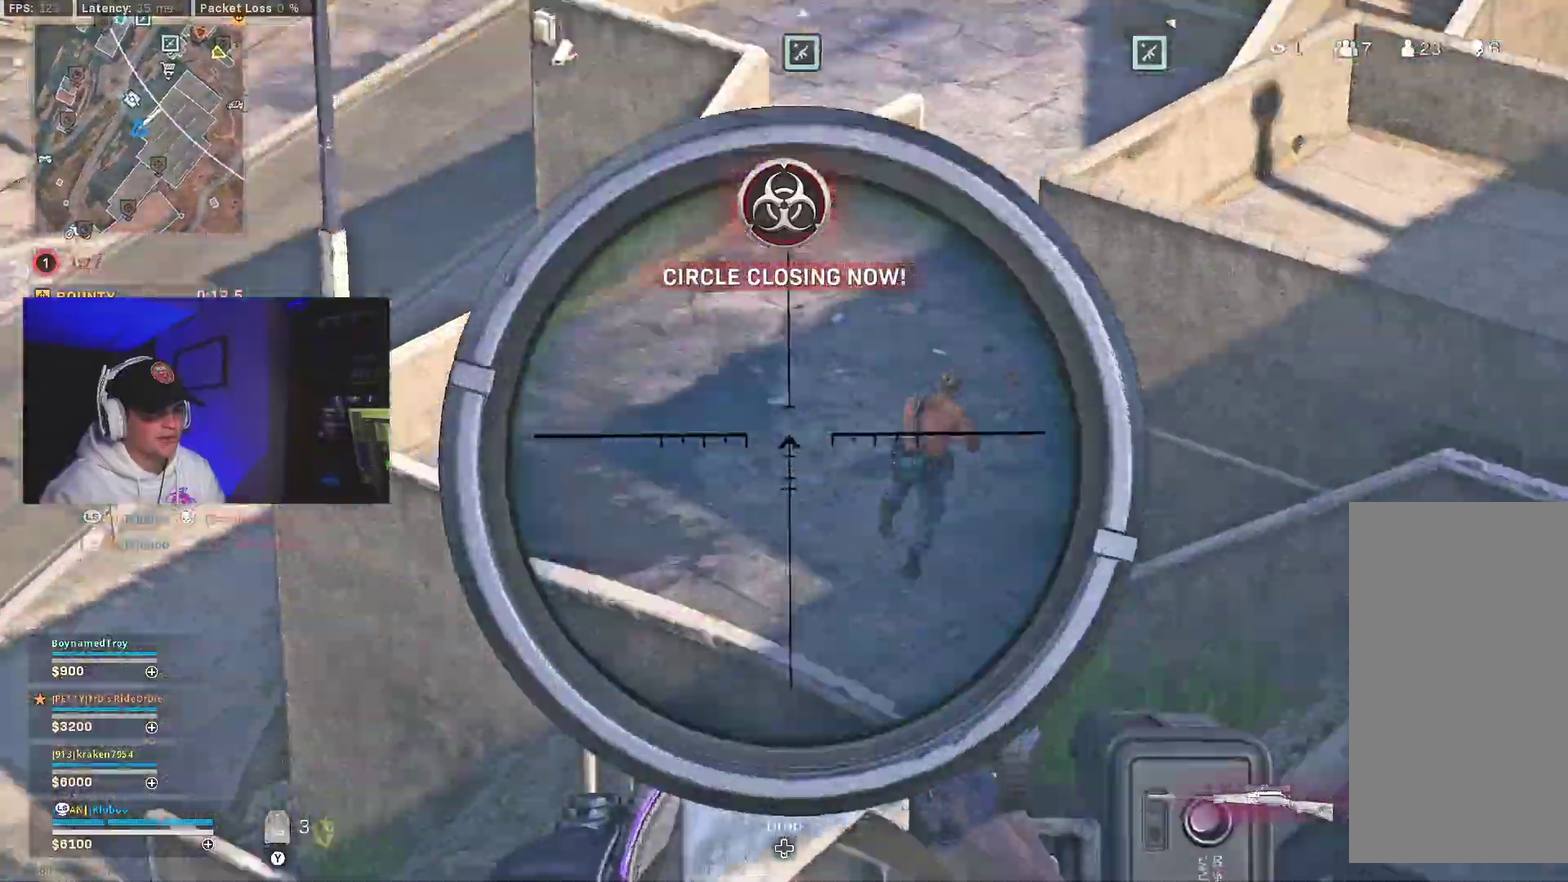
Gameplay with a controller (Xbox layout); each line is a JSON object with the inputs held at the frame after it (dt_ms = milliseconds from this image to that frame). "events" lists button and stick changes between this image and that frame as [ms after this image, input, new state], when the widget could be followed in between.
{"dt_ms": 500, "buttons": ["L2", "R2"], "left_stick": "down", "right_stick": "down-right"}
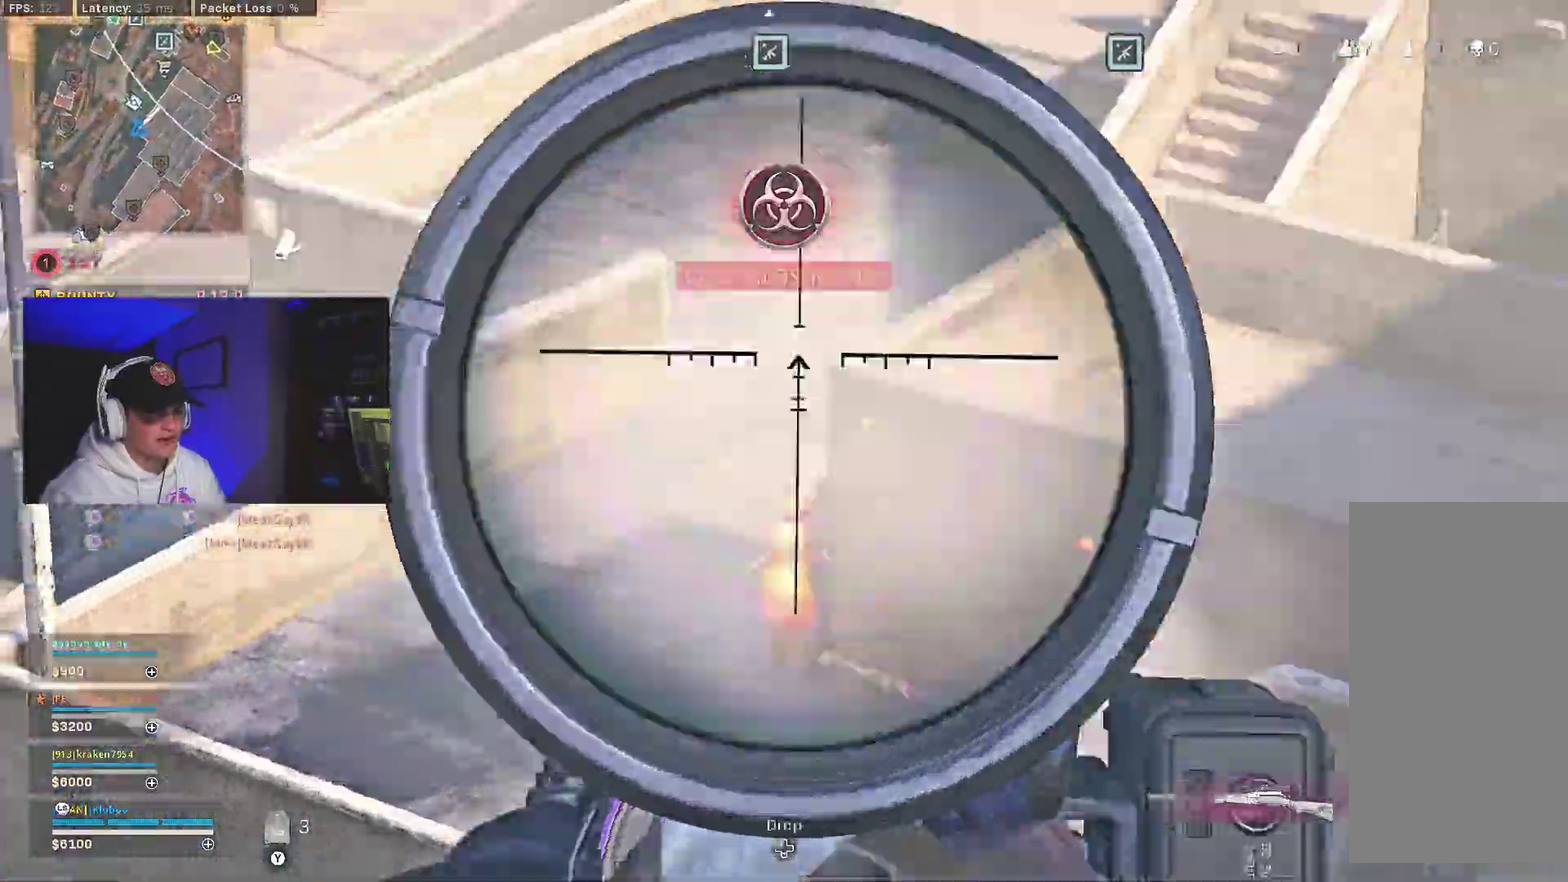
{"dt_ms": 500, "buttons": [], "left_stick": "down-right", "right_stick": "center"}
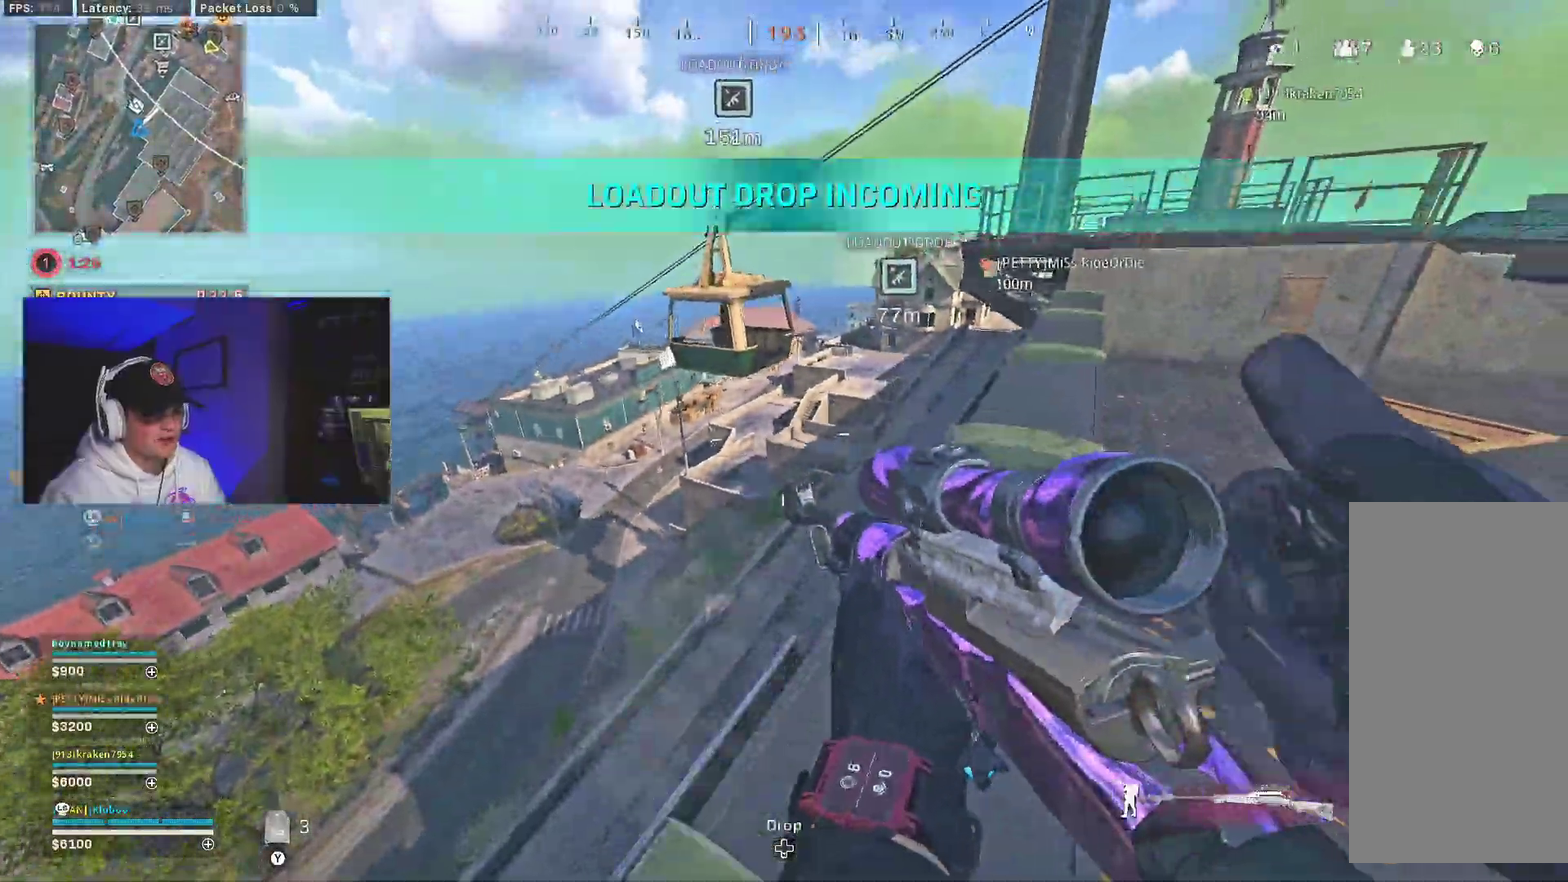
{"dt_ms": 500, "buttons": ["L2", "L3"], "left_stick": "down", "right_stick": "up-left"}
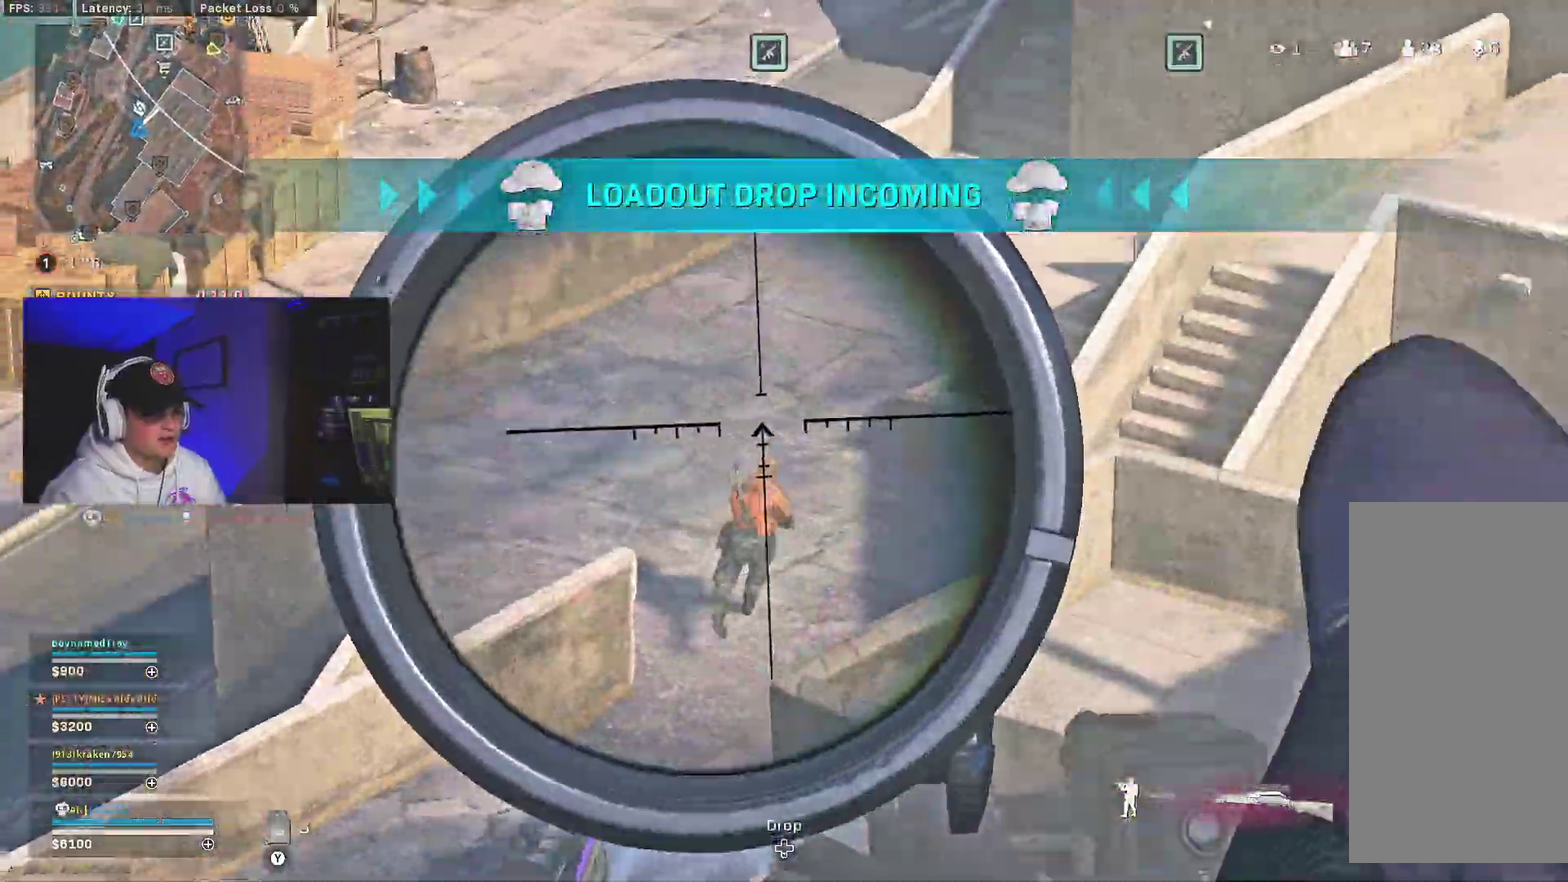
{"dt_ms": 400, "buttons": ["L2", "L3"], "left_stick": "down-right", "right_stick": "up-left", "events": [[150, "right_stick", "center"], [300, "left_stick", "down-right"], [383, "right_stick", "up-left"]]}
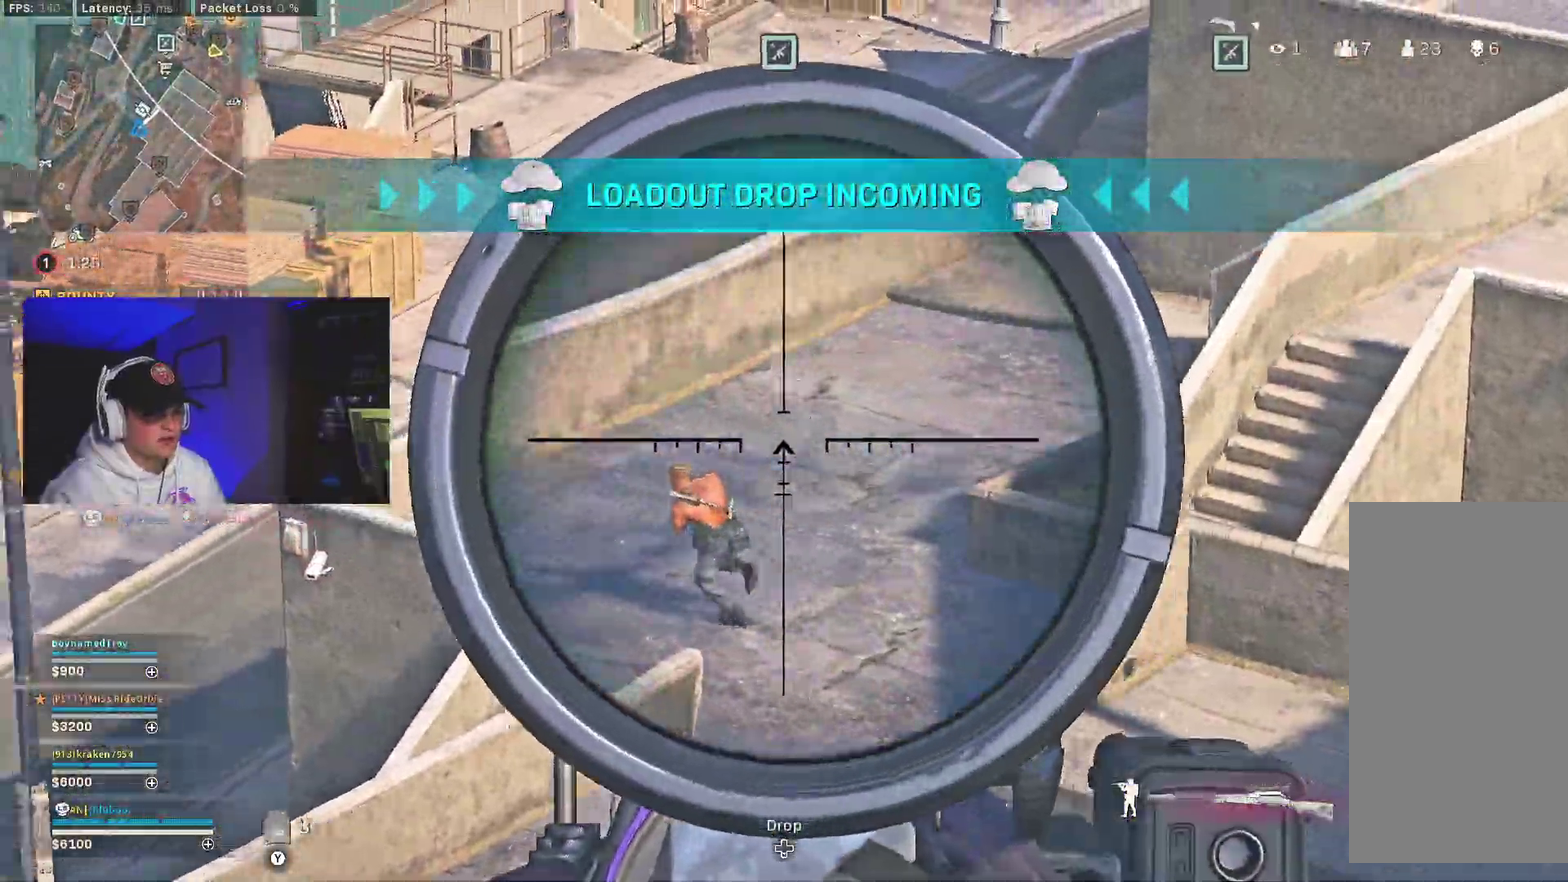
{"dt_ms": 600, "buttons": ["B"], "left_stick": "down-right", "right_stick": "center"}
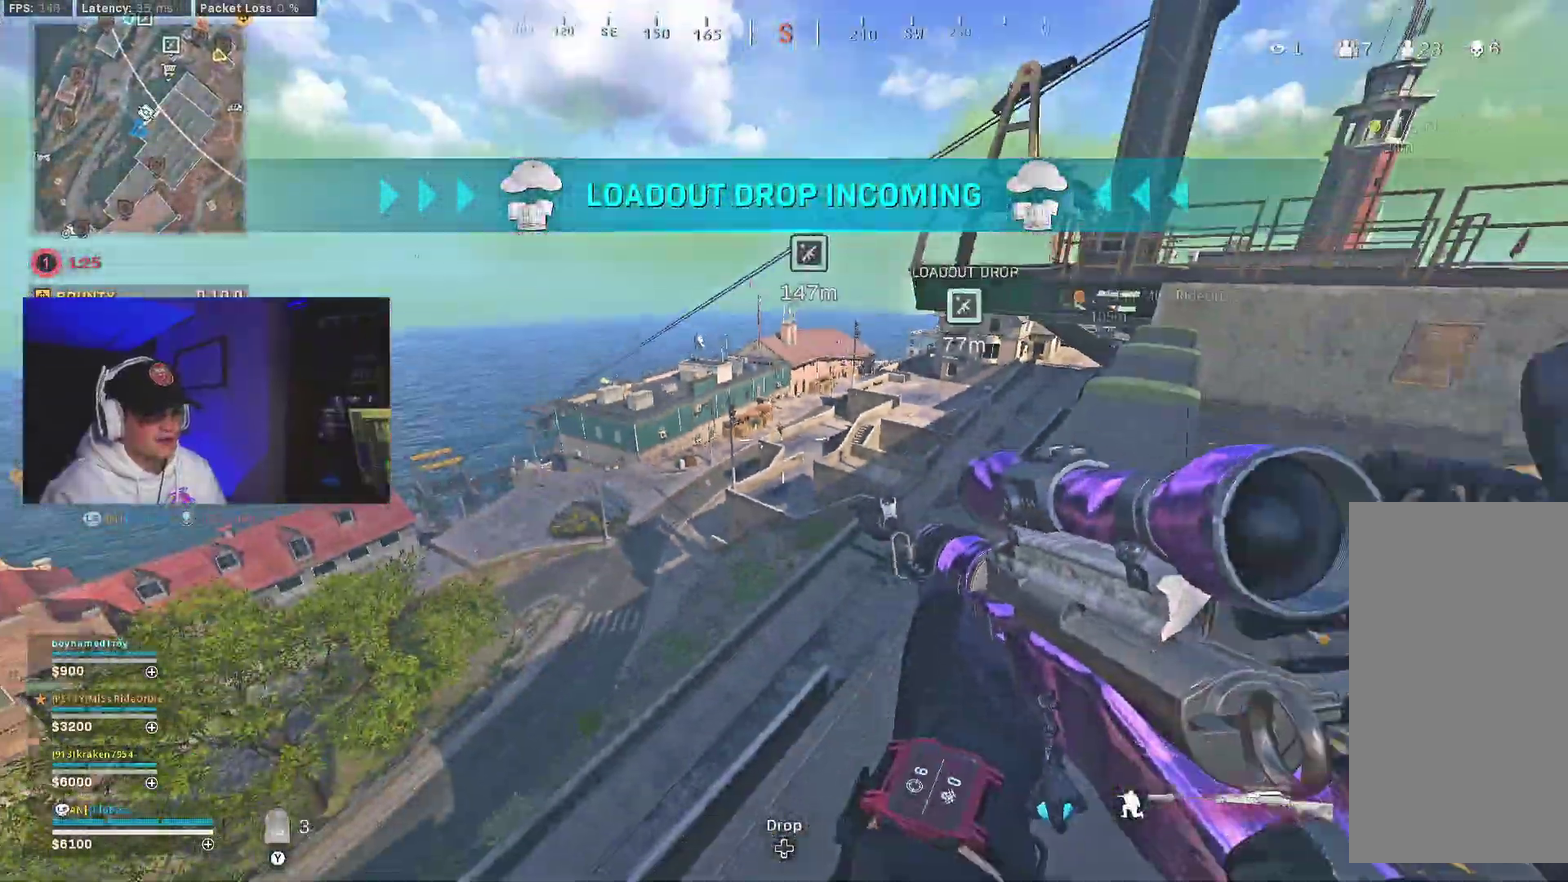
{"dt_ms": 400, "buttons": ["L2", "L3"], "left_stick": "down", "right_stick": "center"}
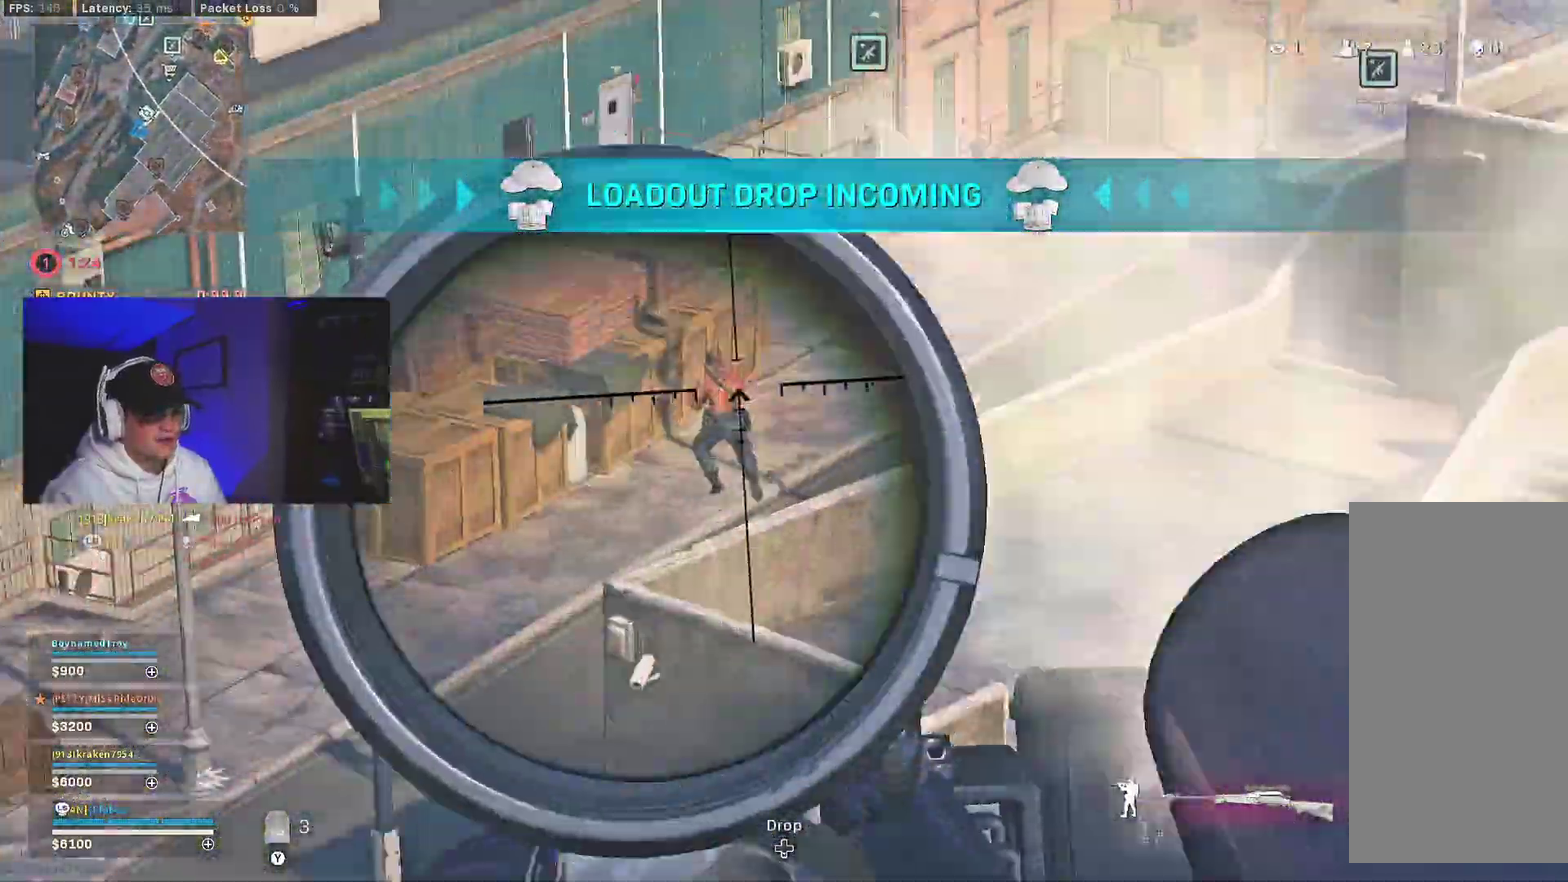
{"dt_ms": 600, "buttons": ["L2", "L3"], "left_stick": "down", "right_stick": "down", "events": [[117, "right_stick", "down-left"], [500, "right_stick", "down"]]}
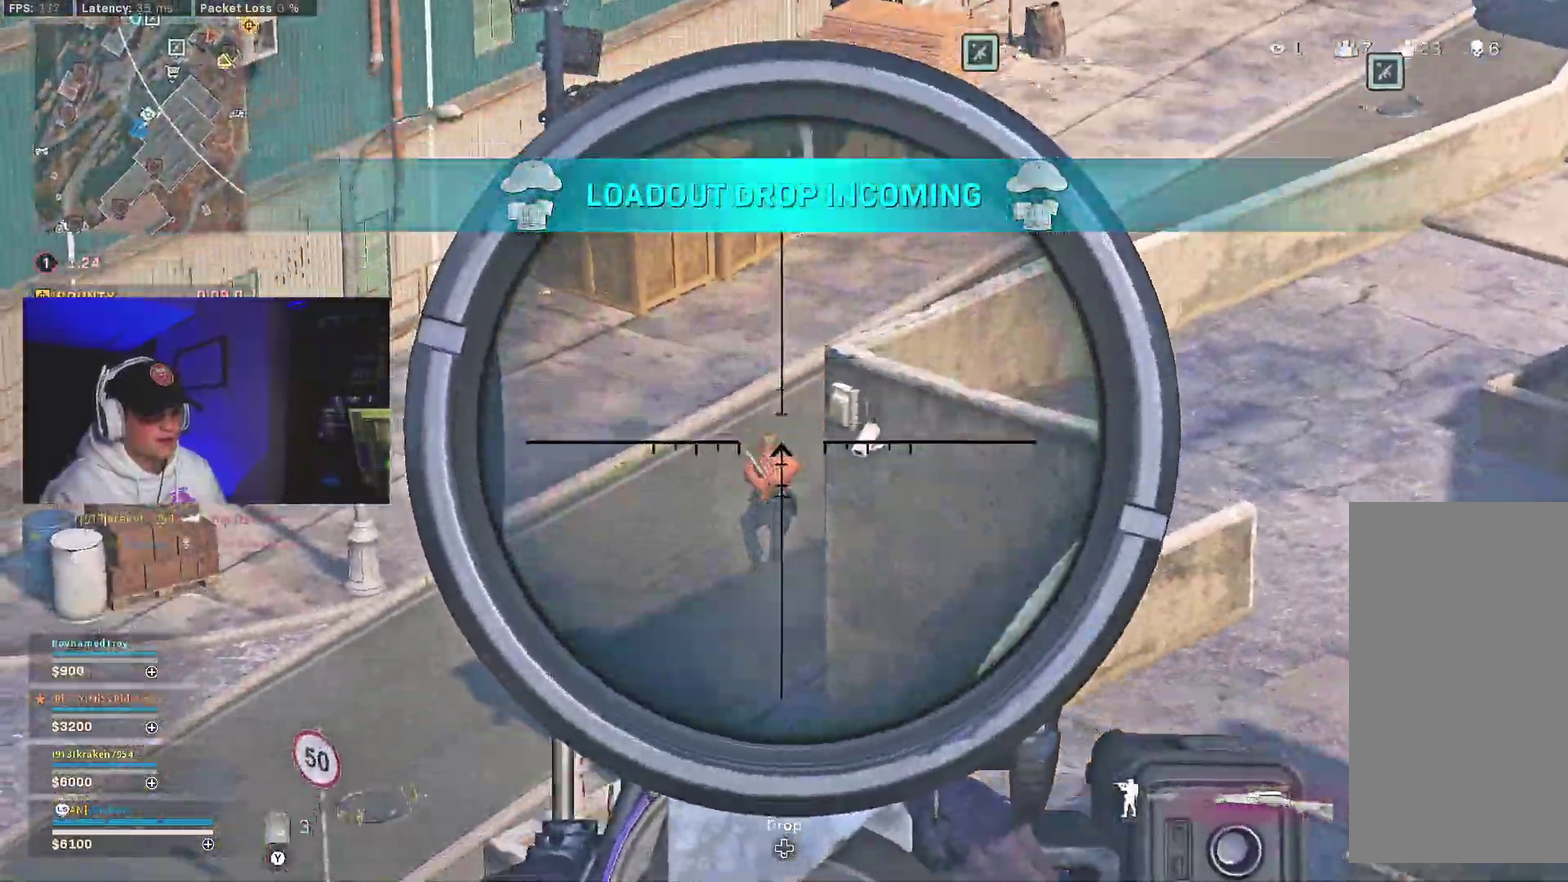
{"dt_ms": 400, "buttons": [], "left_stick": "down-right", "right_stick": "center"}
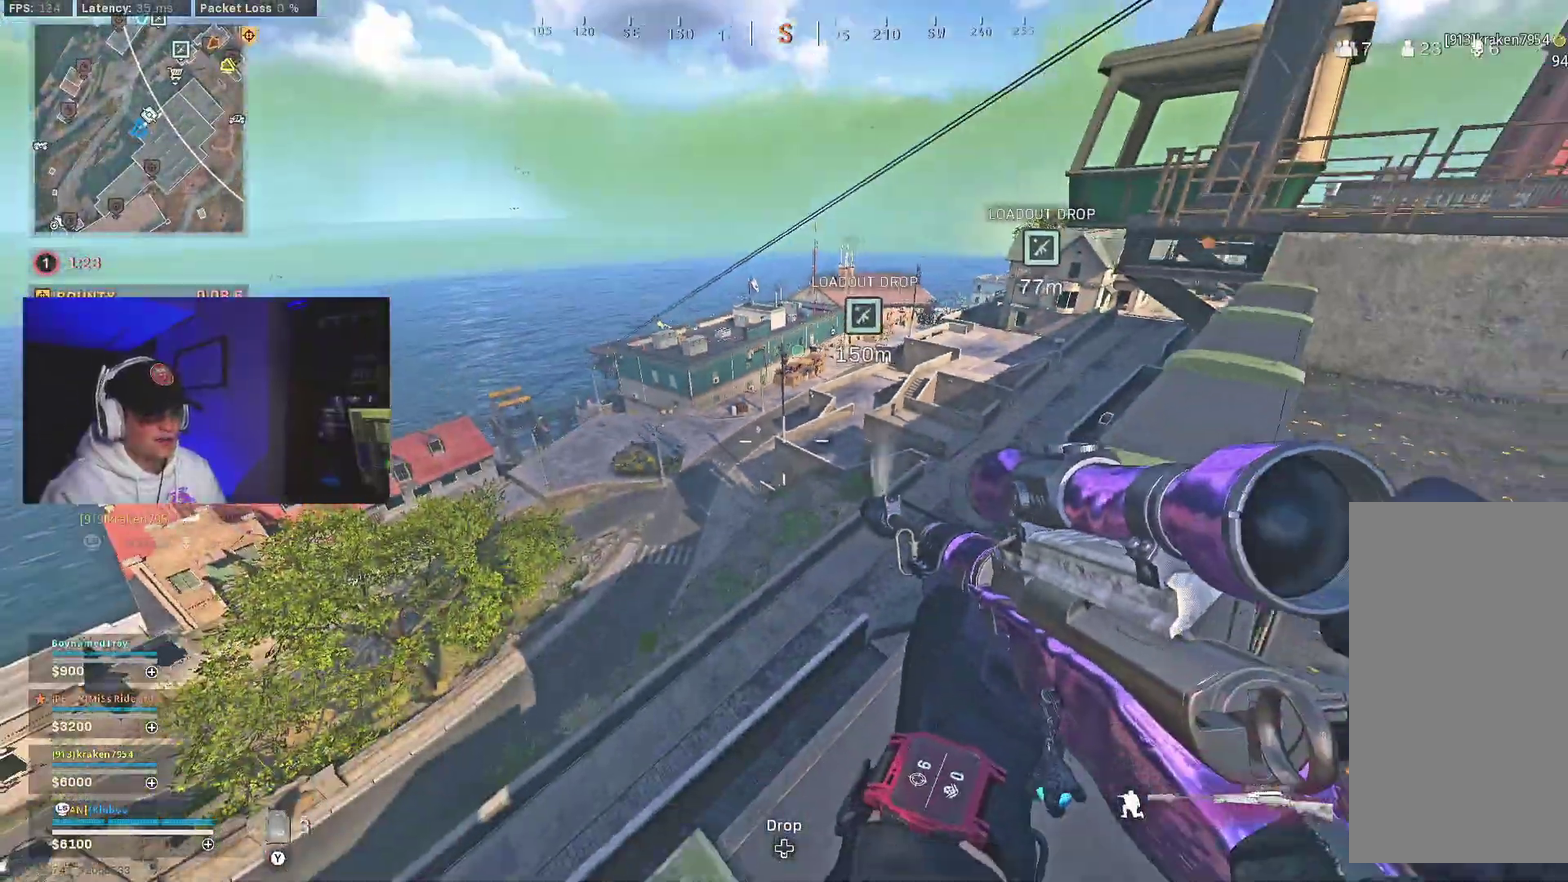
{"dt_ms": 600, "buttons": ["L2", "L3"], "left_stick": "down", "right_stick": "center"}
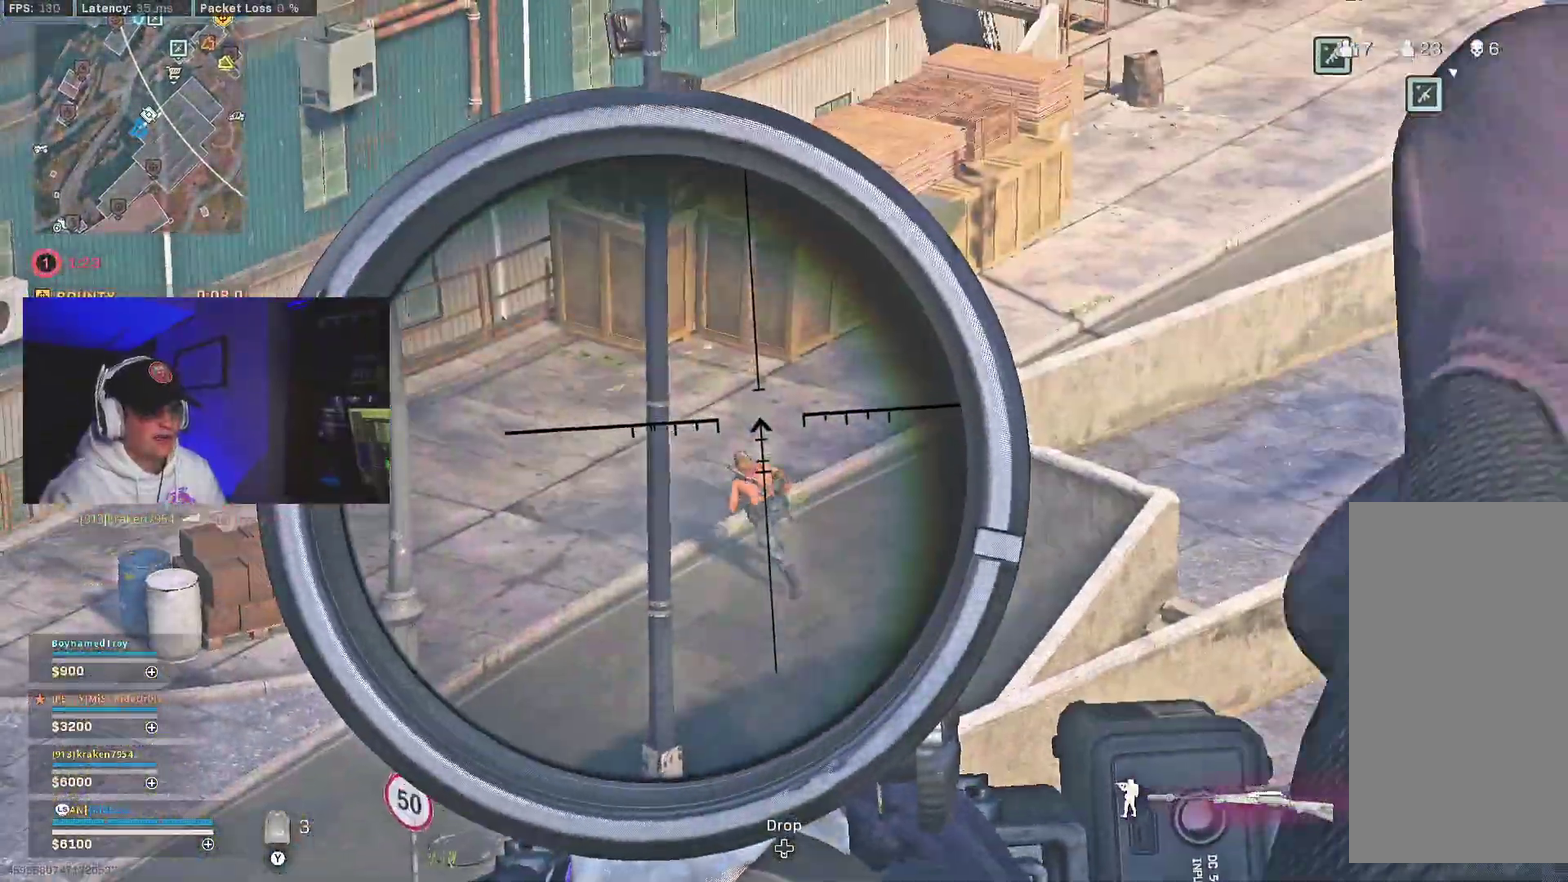
{"dt_ms": 400, "buttons": ["L2", "L3"], "left_stick": "down", "right_stick": "down-left", "events": [[167, "right_stick", "left"], [350, "right_stick", "down-left"]]}
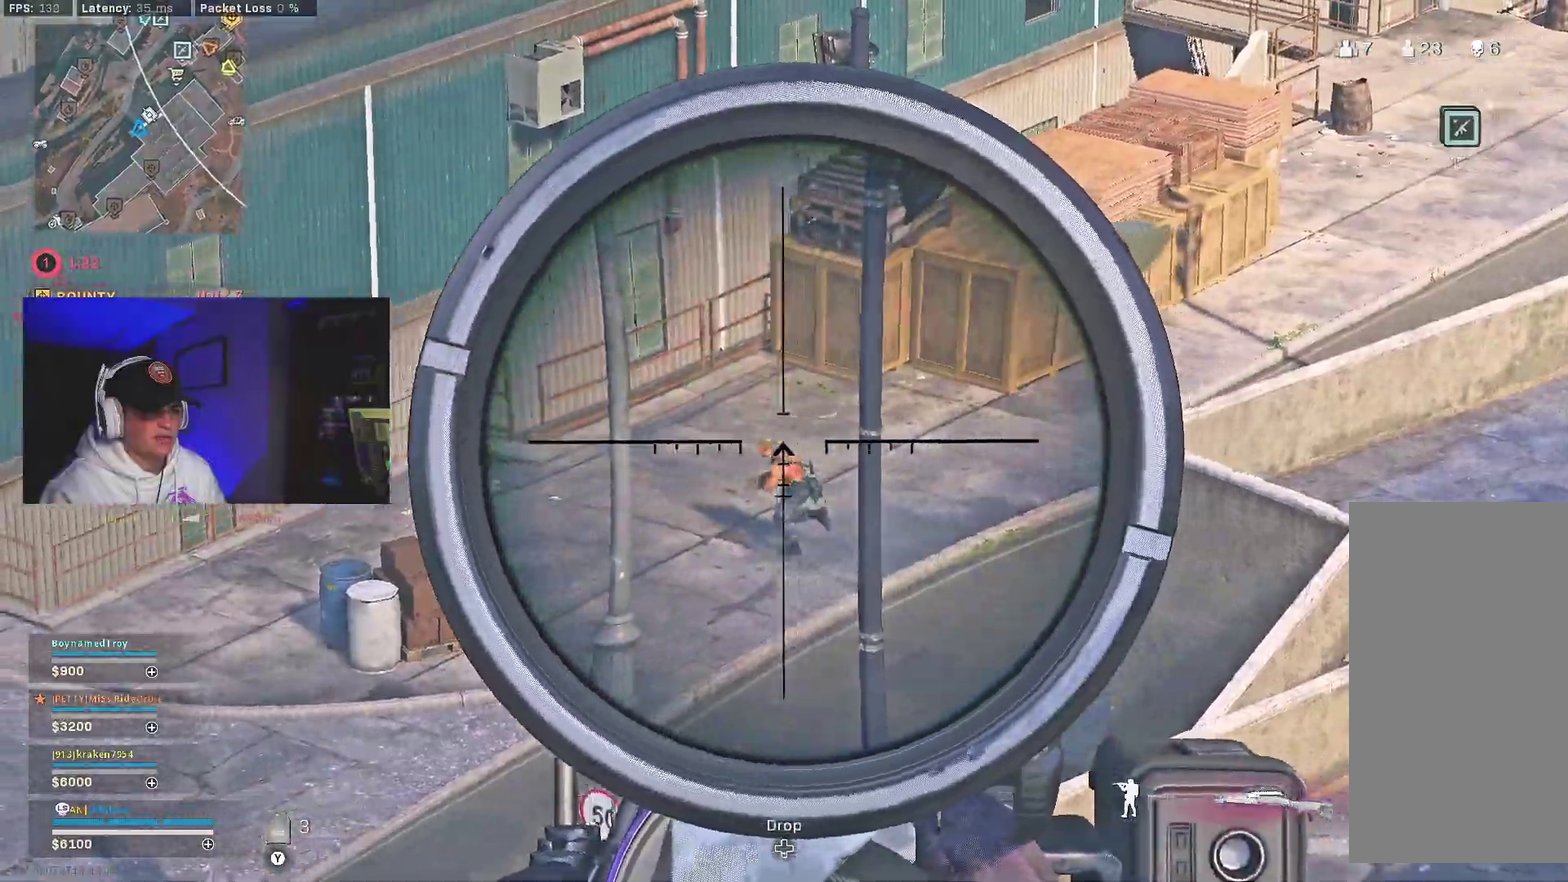
{"dt_ms": 600, "buttons": ["B", "L2"], "left_stick": "down", "right_stick": "center"}
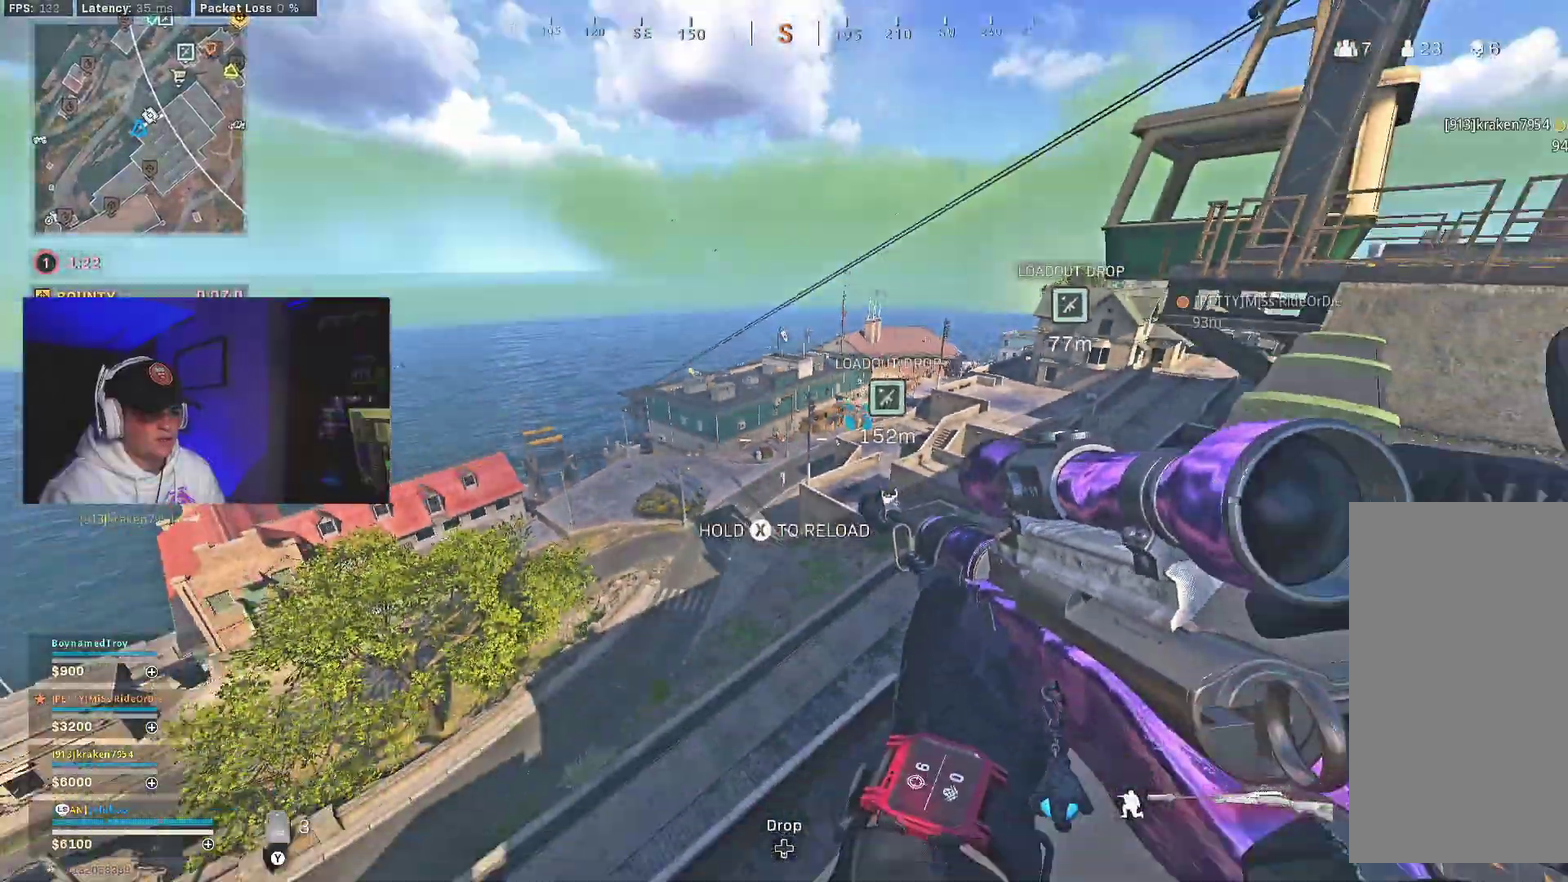
{"dt_ms": 400, "buttons": ["L2", "L3"], "left_stick": "down", "right_stick": "up-left"}
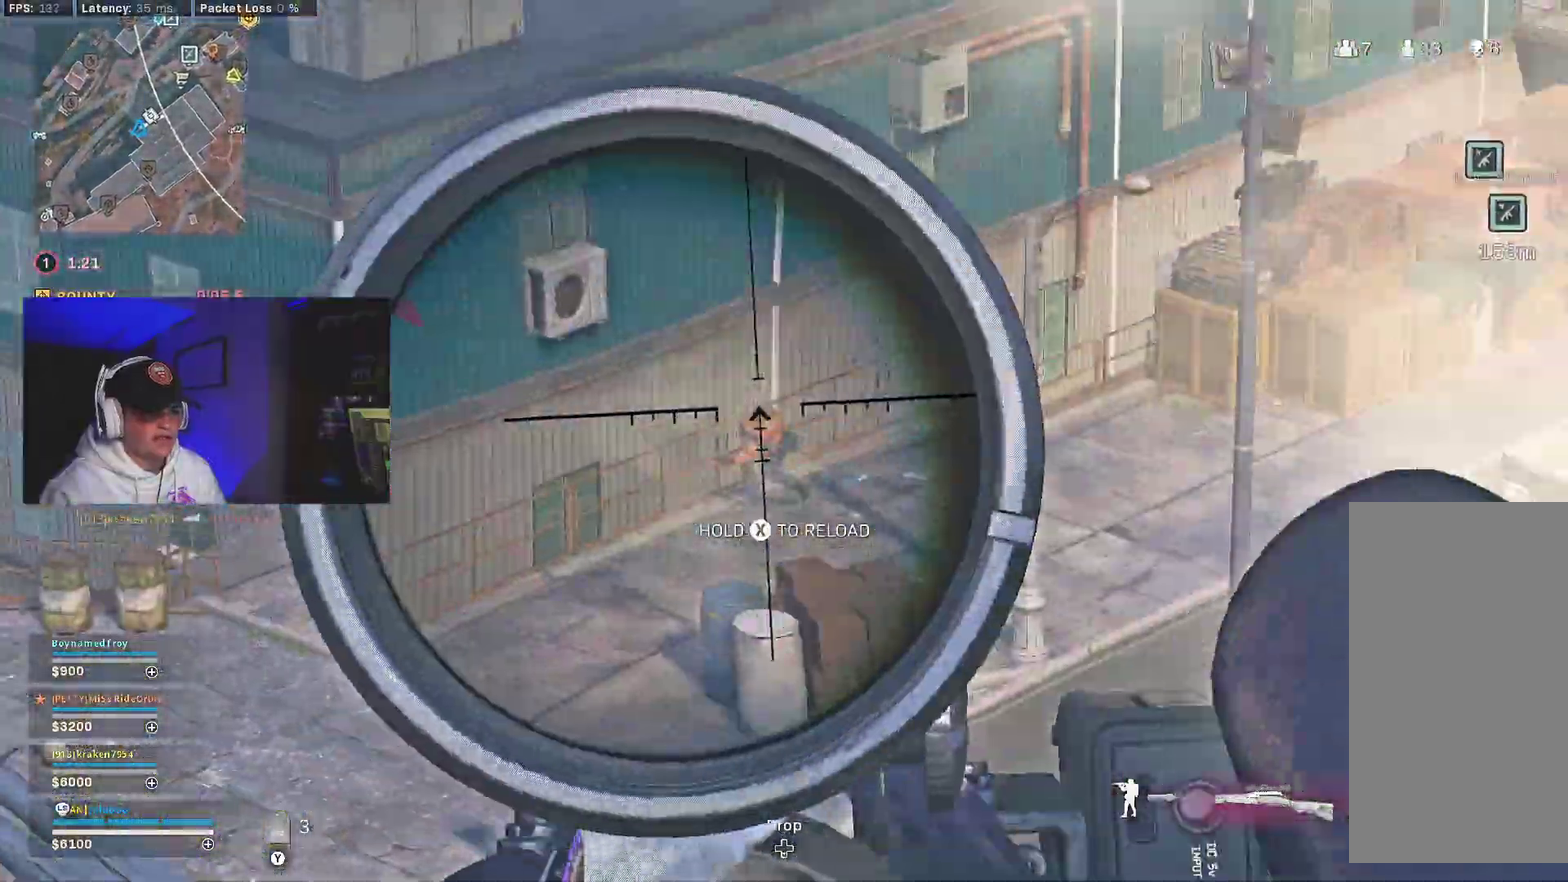
{"dt_ms": 600, "buttons": ["L2", "L3"], "left_stick": "down", "right_stick": "down-left", "events": [[67, "right_stick", "left"], [317, "right_stick", "center"], [383, "right_stick", "down-left"]]}
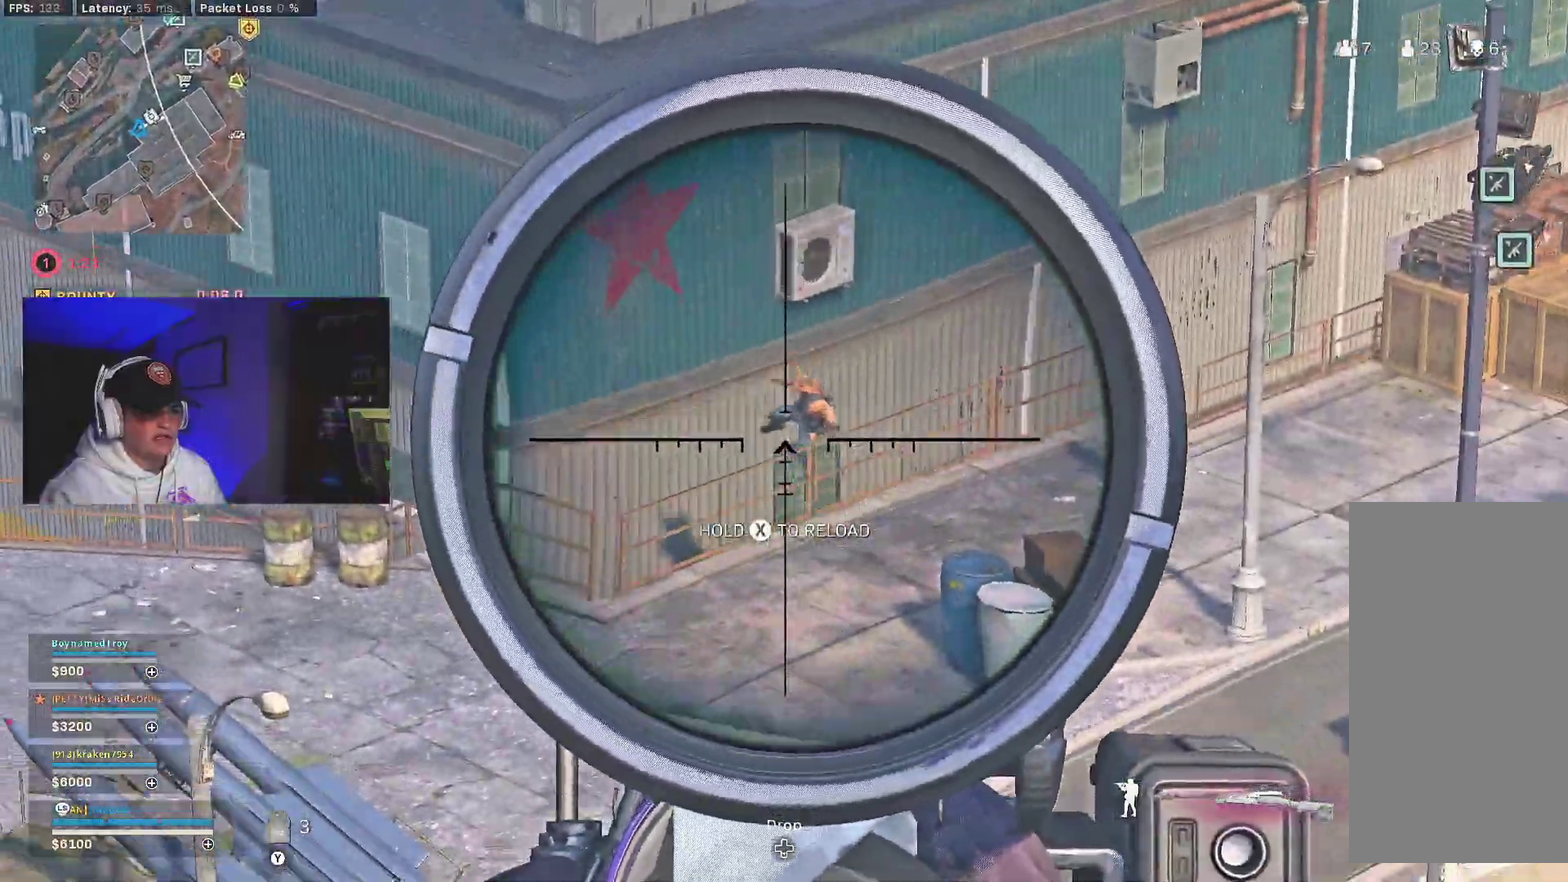
{"dt_ms": 300, "buttons": ["R2"], "left_stick": "down", "right_stick": "left"}
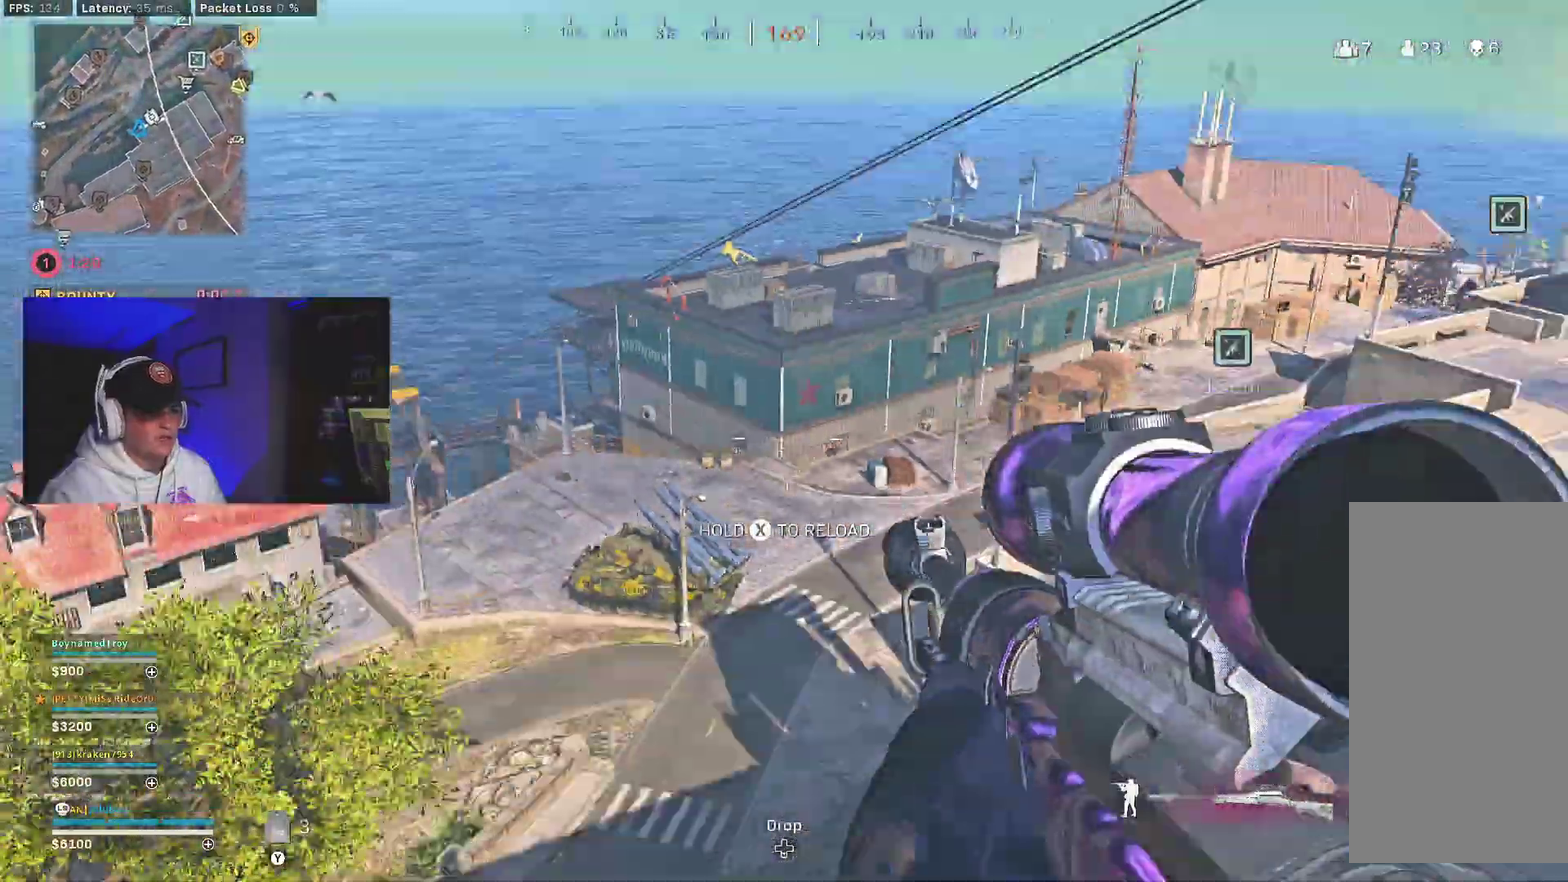
{"dt_ms": 700, "buttons": [], "left_stick": "down-left", "right_stick": "center", "events": [[17, "R2", "up"], [33, "left_stick", "down-left"], [267, "left_stick", "center"], [367, "right_stick", "center"], [500, "left_stick", "down-left"], [500, "right_stick", "left"], [633, "right_stick", "up-left"], [700, "right_stick", "center"]]}
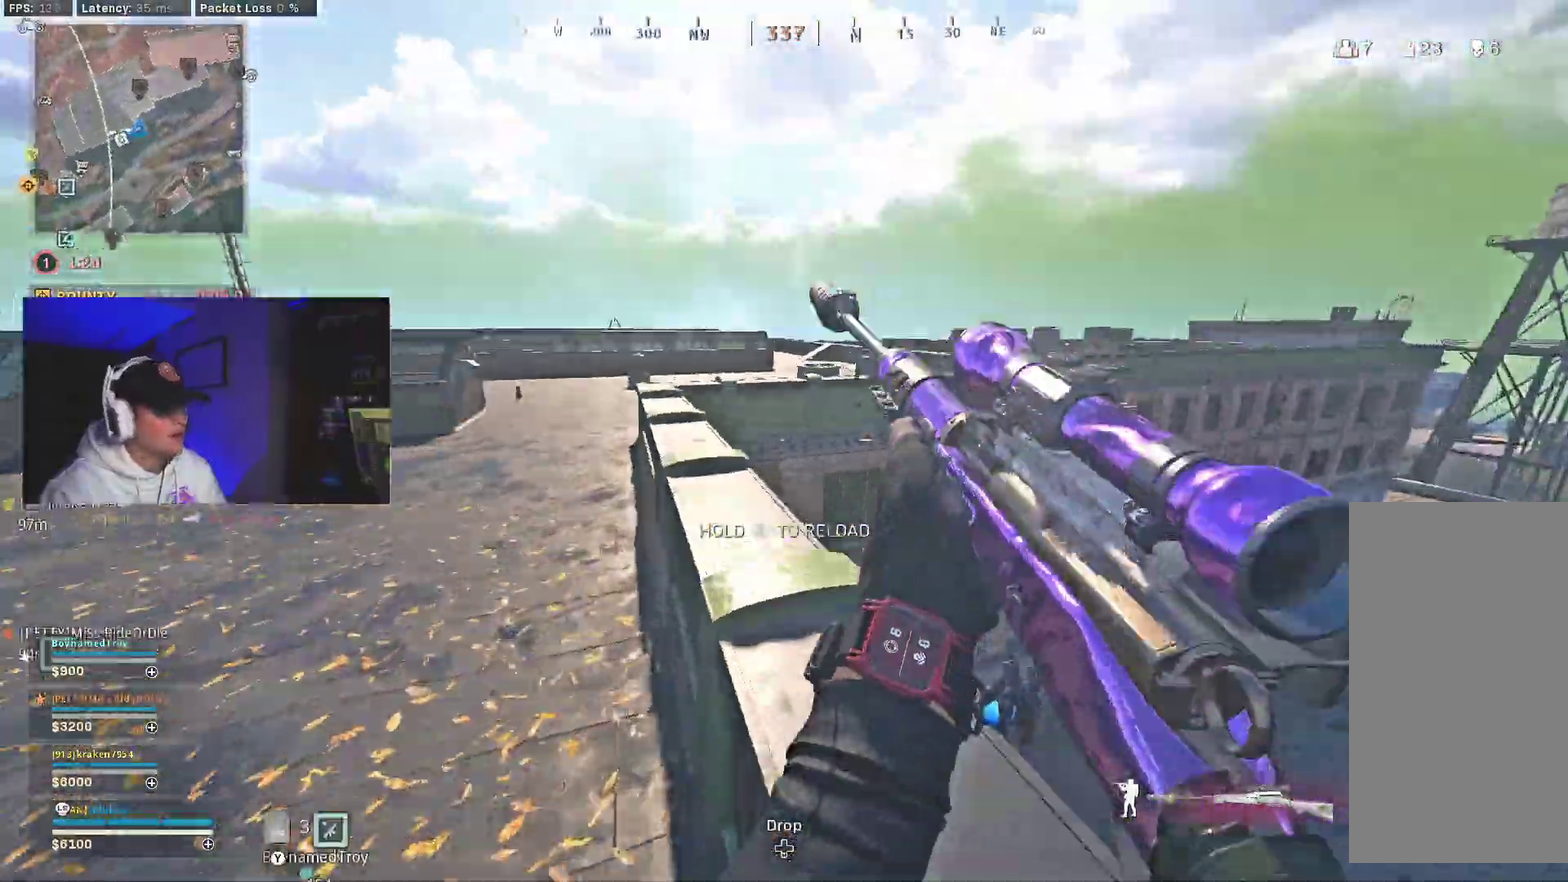
{"dt_ms": 300, "buttons": [], "left_stick": "down-left", "right_stick": "down-right", "events": [[150, "right_stick", "down"], [167, "left_stick", "center"], [233, "right_stick", "down-right"], [267, "left_stick", "down-left"]]}
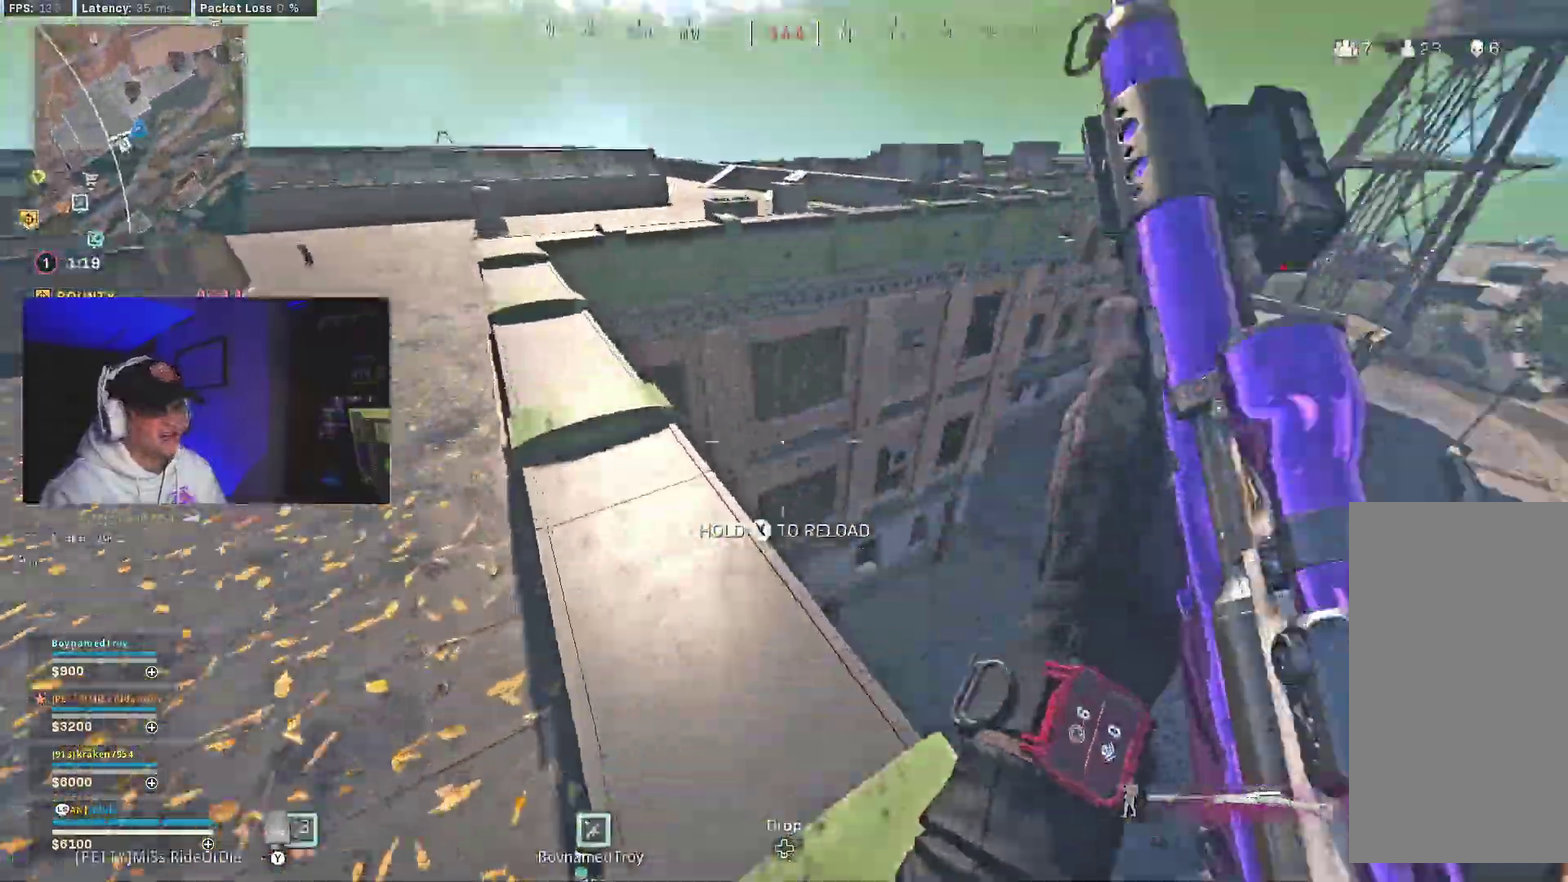
{"dt_ms": 700, "buttons": [], "left_stick": "down-left", "right_stick": "center", "events": [[50, "right_stick", "right"], [133, "right_stick", "center"], [167, "X", "down"], [233, "X", "up"], [383, "B", "down"], [500, "B", "up"], [550, "B", "down"], [567, "right_stick", "up"], [617, "right_stick", "up-left"], [667, "B", "up"], [683, "right_stick", "center"]]}
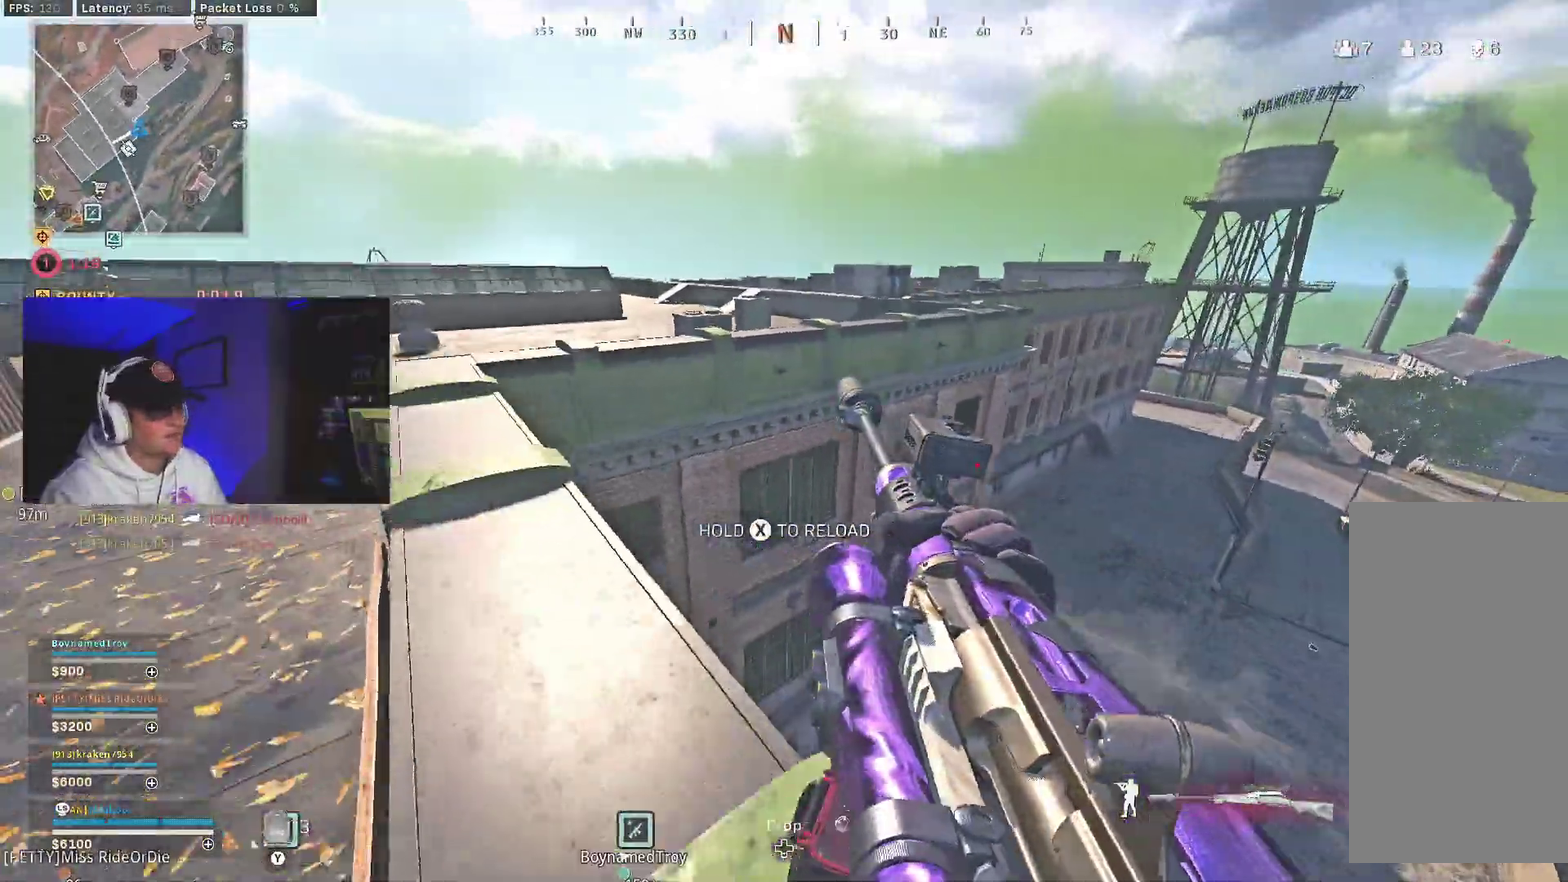
{"dt_ms": 300, "buttons": [], "left_stick": "down-left", "right_stick": "center", "events": []}
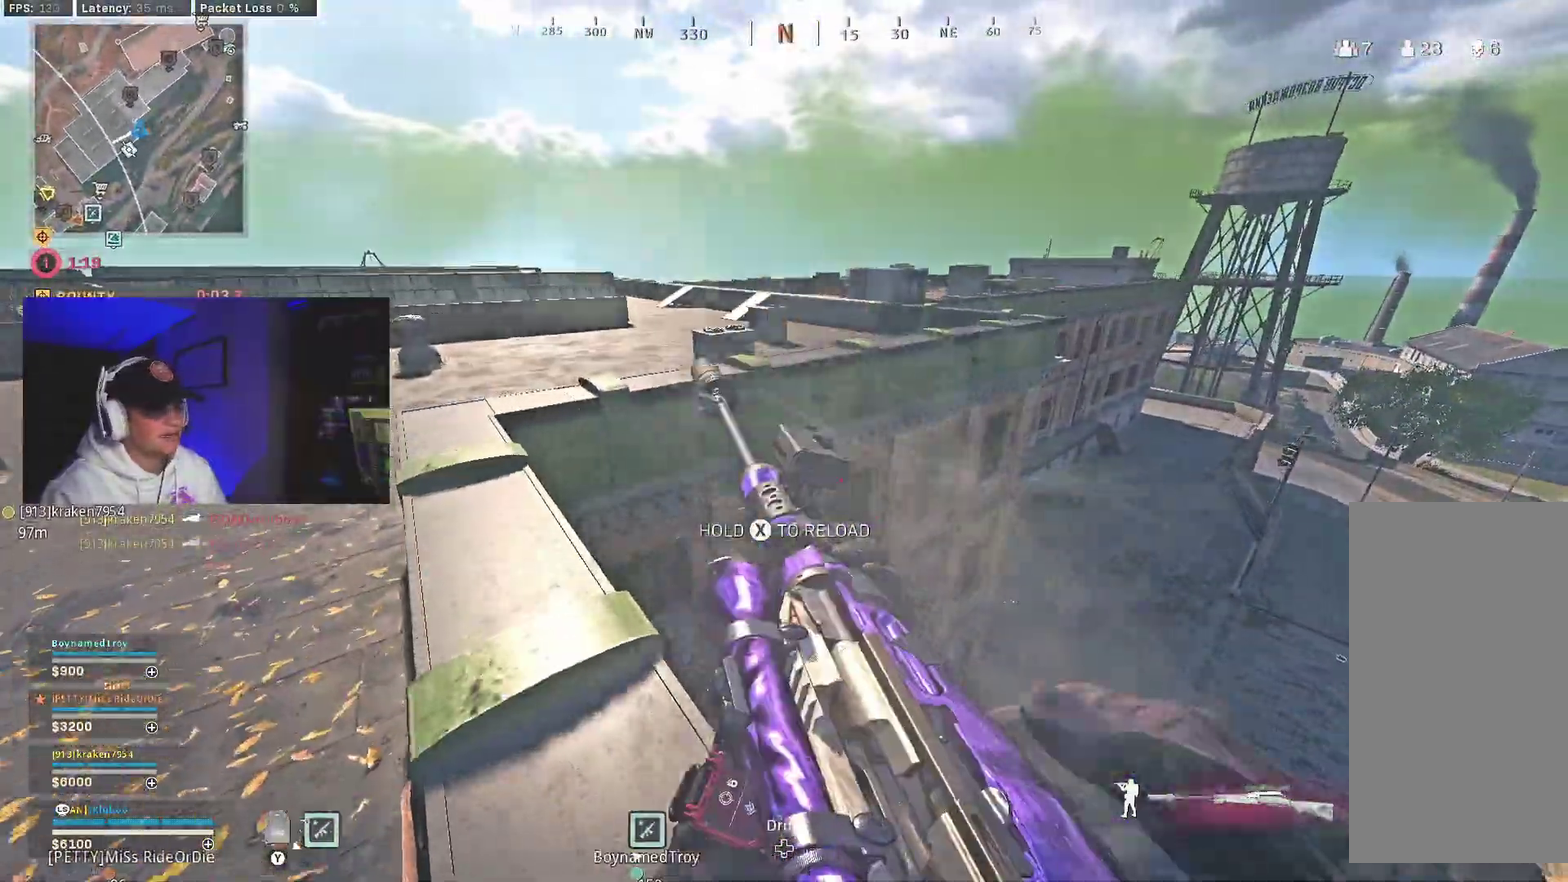
{"dt_ms": 700, "buttons": [], "left_stick": "down-left", "right_stick": "center", "events": [[100, "B", "down"], [150, "left_stick", "left"], [233, "B", "up"], [250, "left_stick", "center"], [300, "B", "down"], [383, "B", "up"], [450, "left_stick", "down-left"]]}
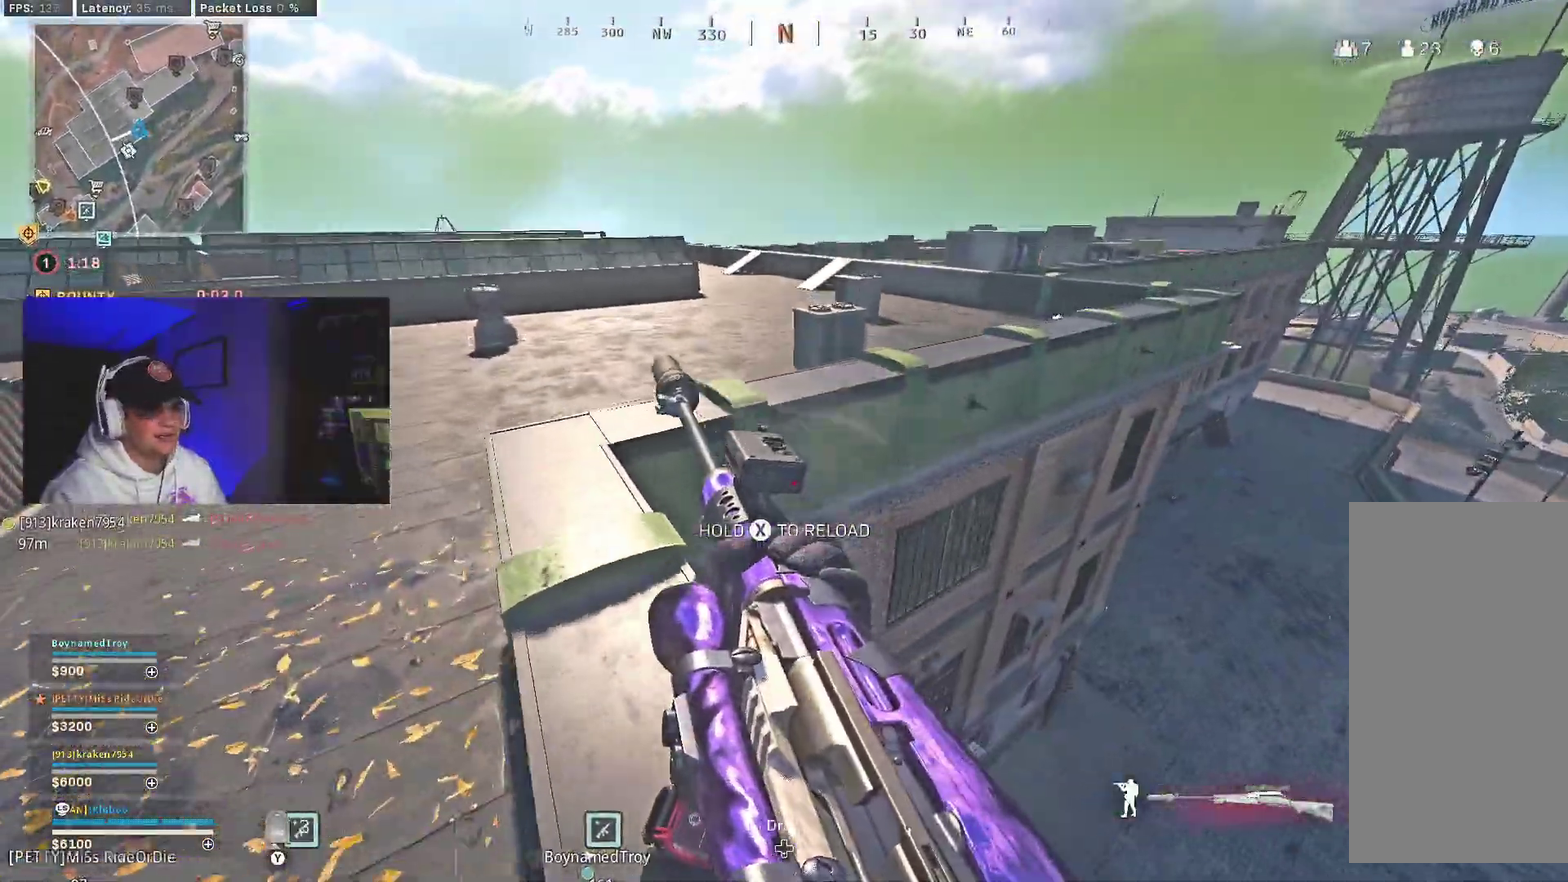
{"dt_ms": 300, "buttons": [], "left_stick": "center", "right_stick": "center", "events": [[67, "left_stick", "left"], [167, "left_stick", "center"]]}
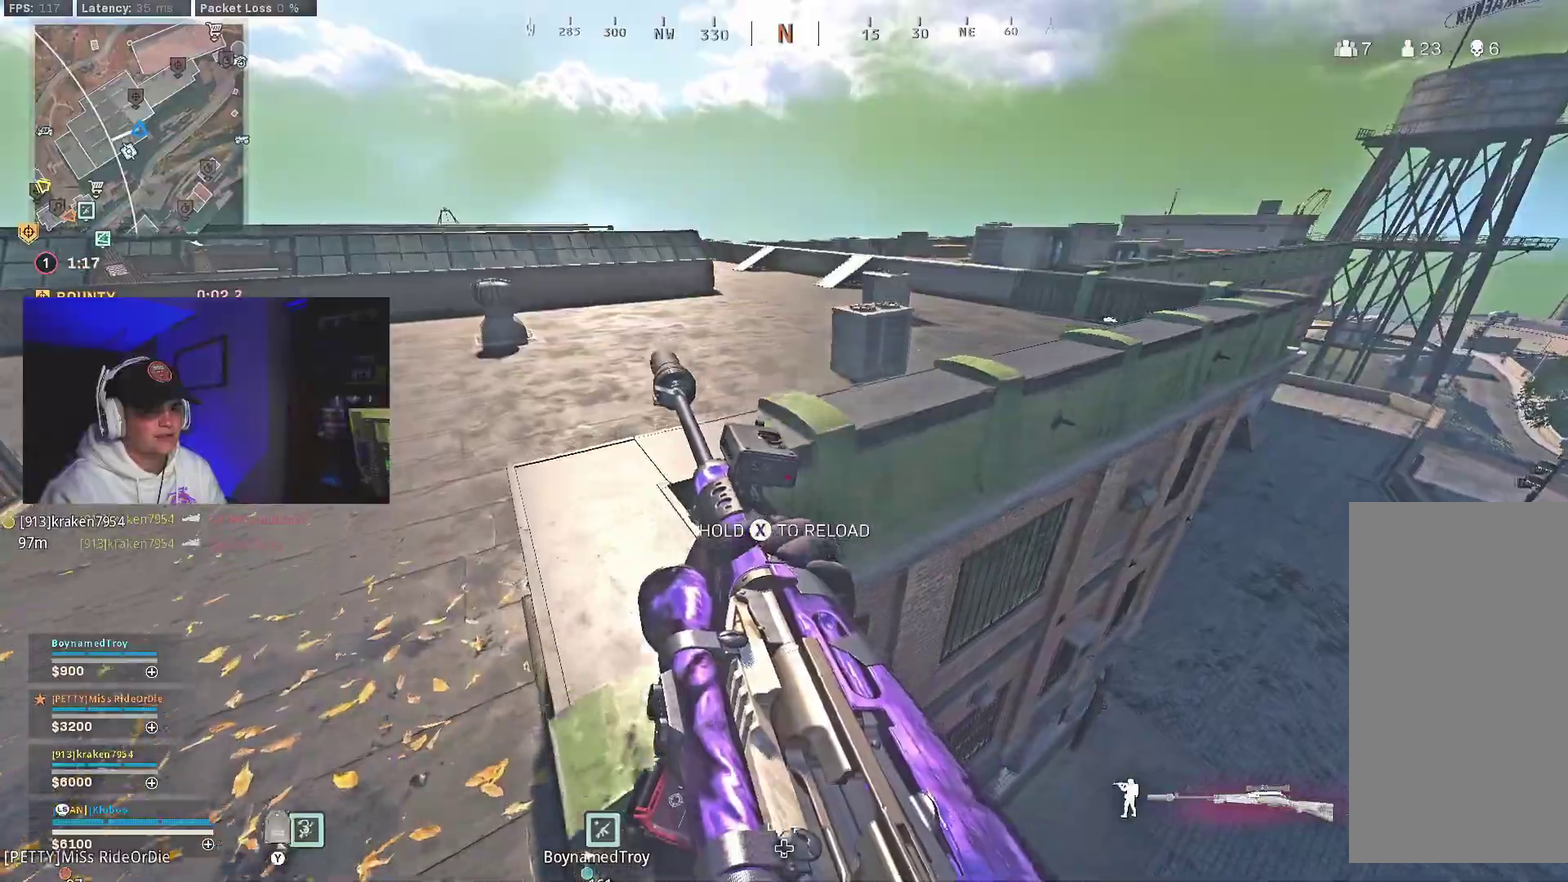
{"dt_ms": 900, "buttons": [], "left_stick": "down-right", "right_stick": "right", "events": [[433, "right_stick", "down-right"], [683, "left_stick", "right"], [800, "left_stick", "down-right"], [817, "right_stick", "right"]]}
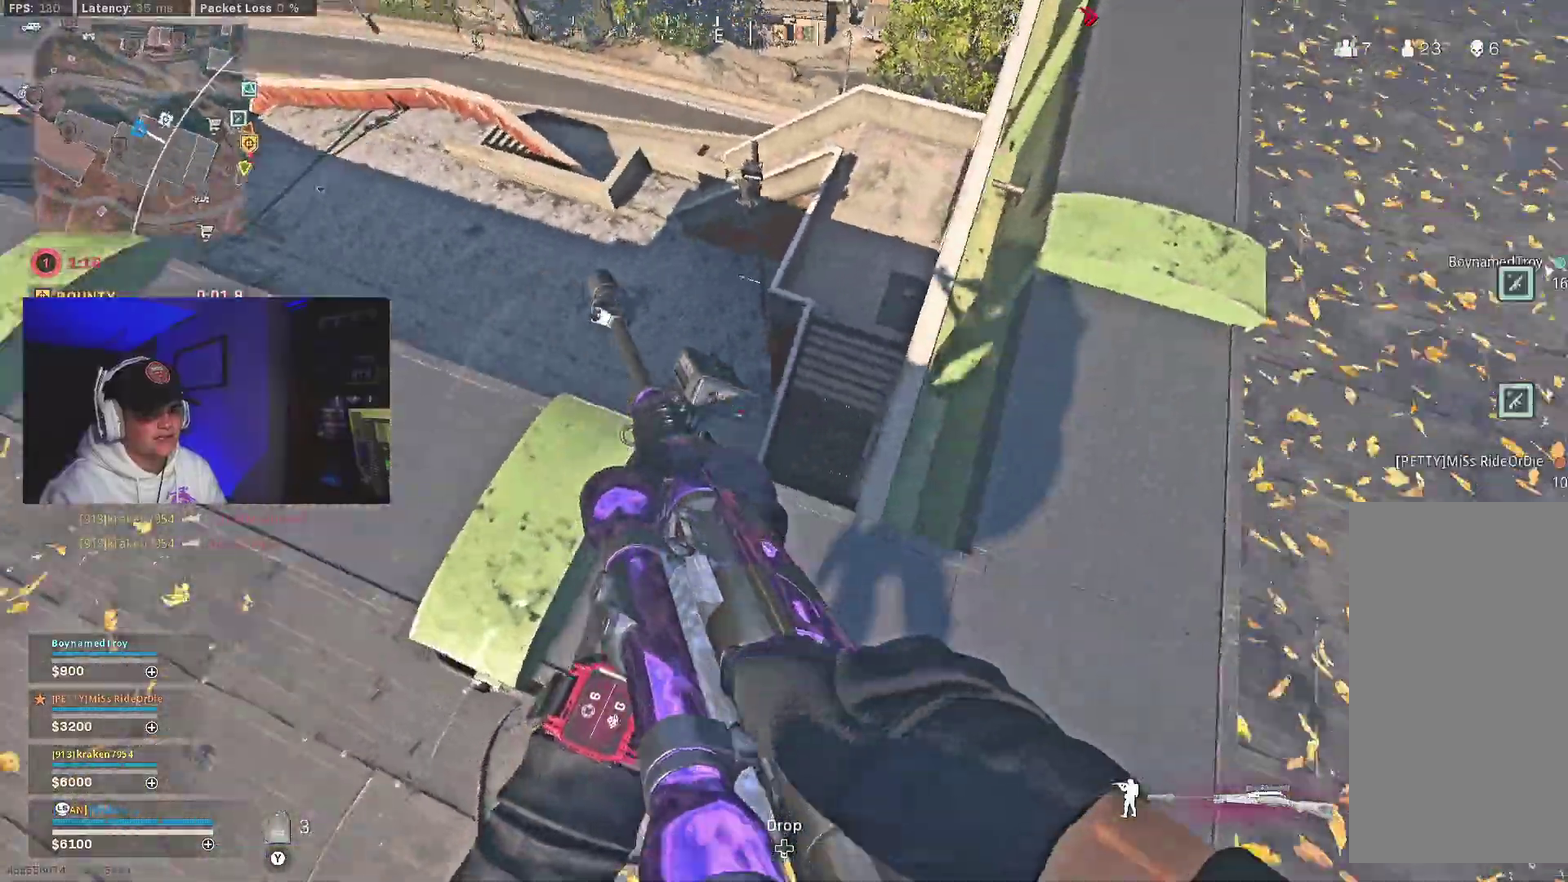
{"dt_ms": 300, "buttons": [], "left_stick": "down", "right_stick": "center", "events": [[33, "left_stick", "down"], [83, "right_stick", "center"], [217, "left_stick", "down-right"], [283, "left_stick", "down"]]}
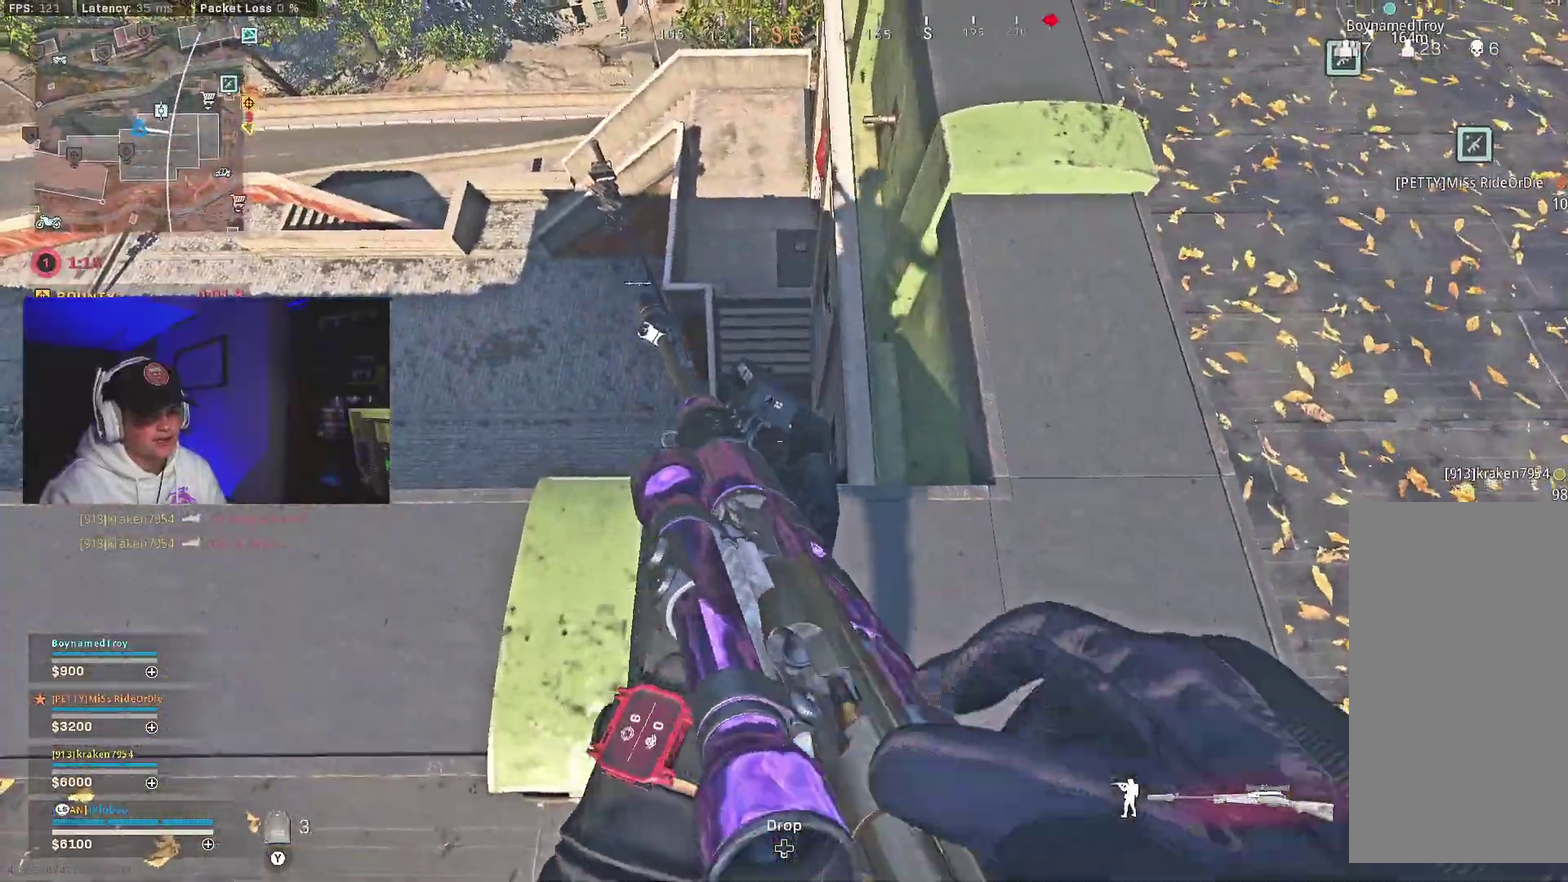
{"dt_ms": 700, "buttons": [], "left_stick": "center", "right_stick": "center", "events": [[33, "left_stick", "down-right"], [183, "left_stick", "right"], [233, "right_stick", "up"], [367, "right_stick", "center"], [400, "left_stick", "center"]]}
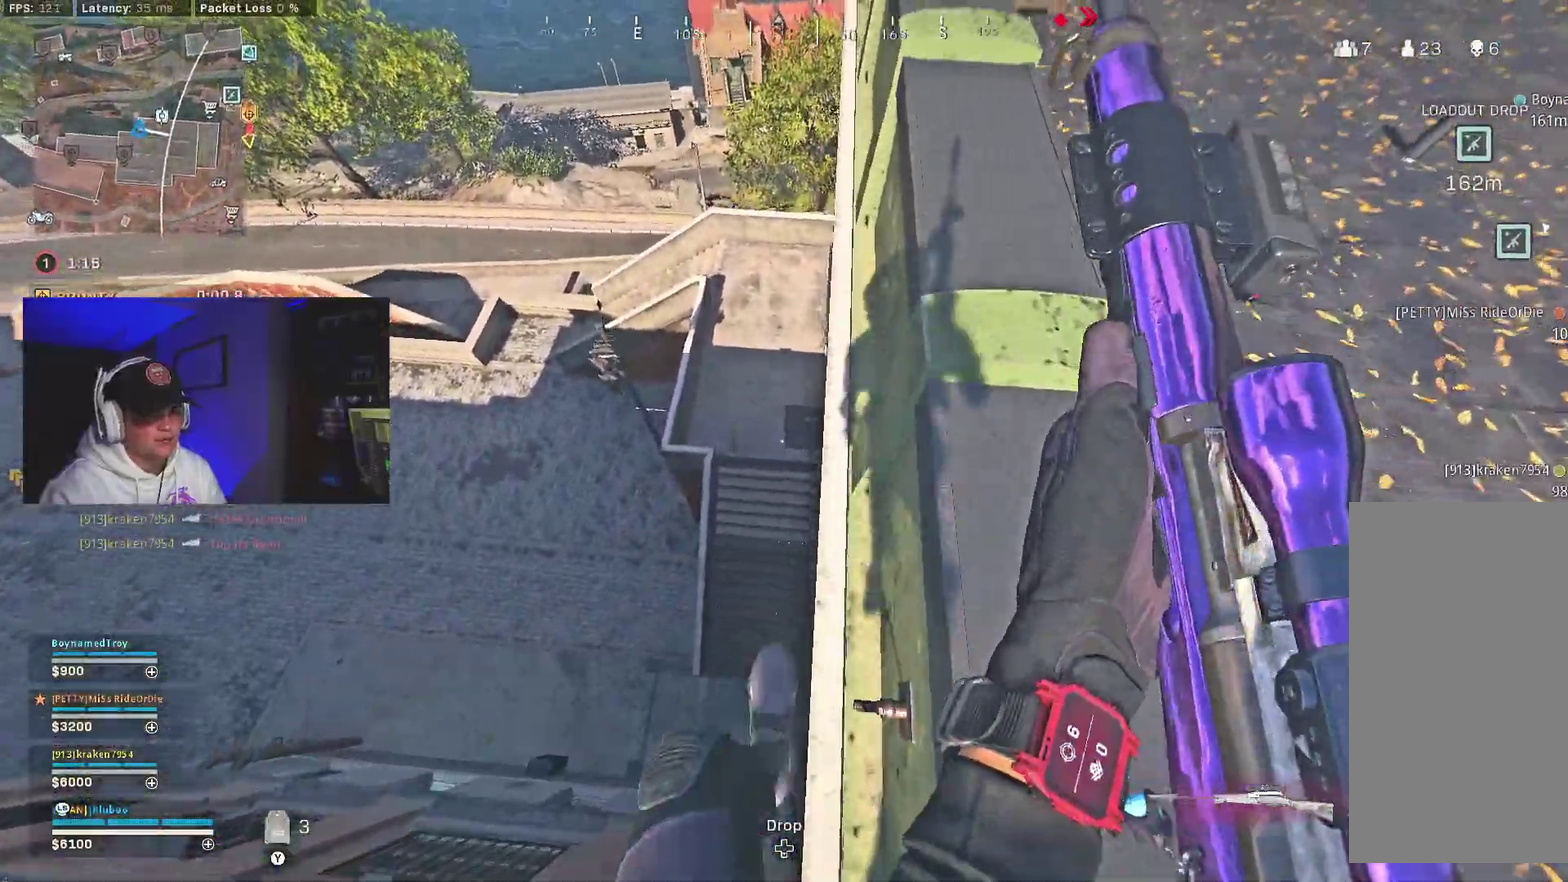
{"dt_ms": 300, "buttons": [], "left_stick": "down-left", "right_stick": "center", "events": [[117, "left_stick", "down"], [250, "left_stick", "down-left"]]}
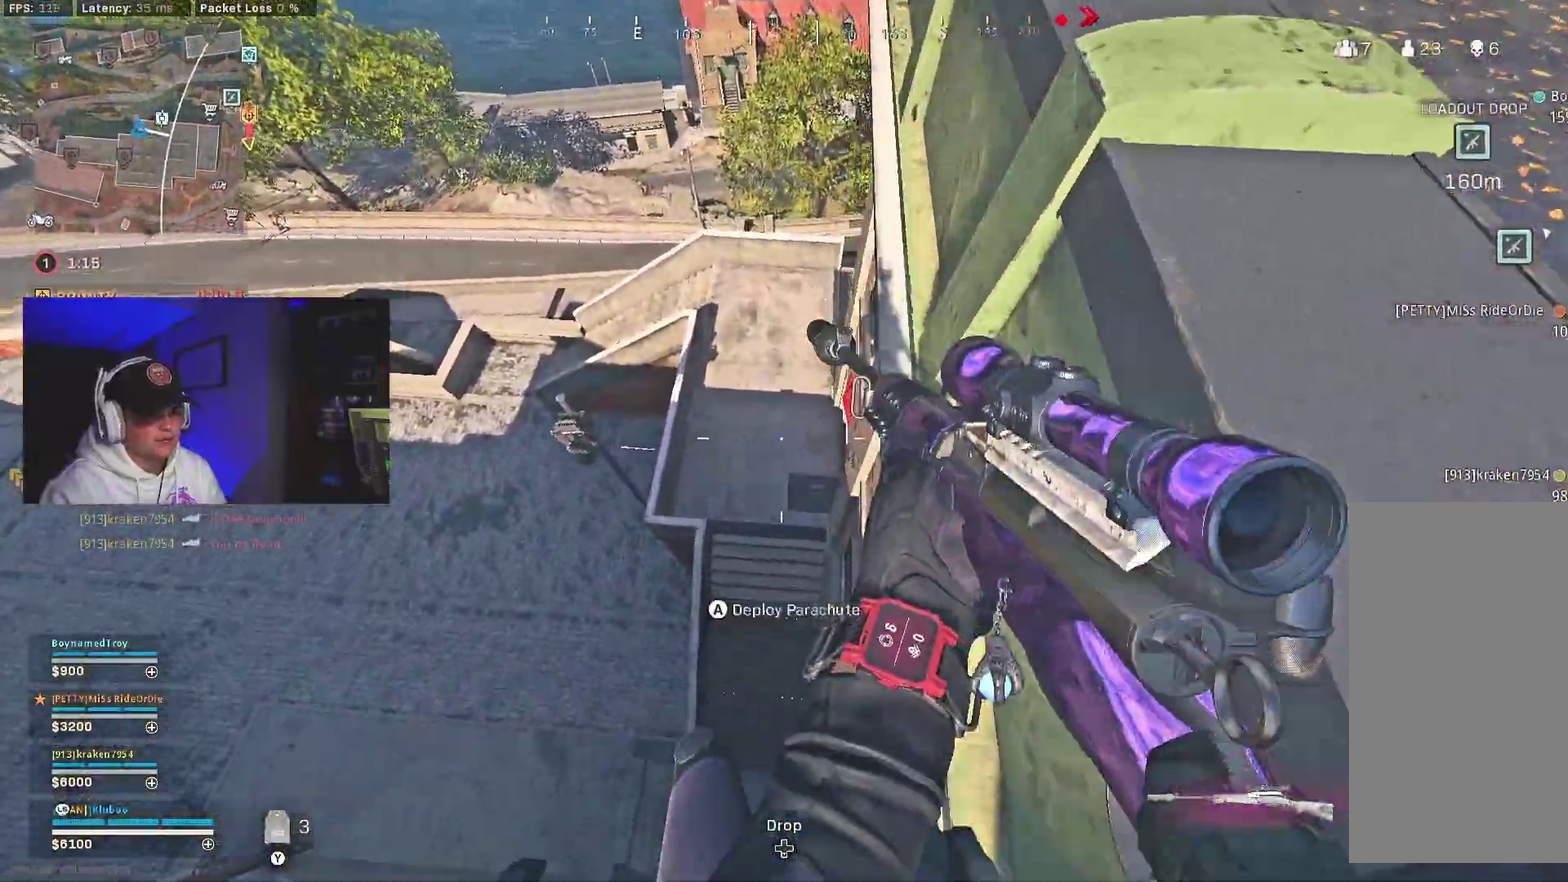
{"dt_ms": 700, "buttons": [], "left_stick": "center", "right_stick": "up-right"}
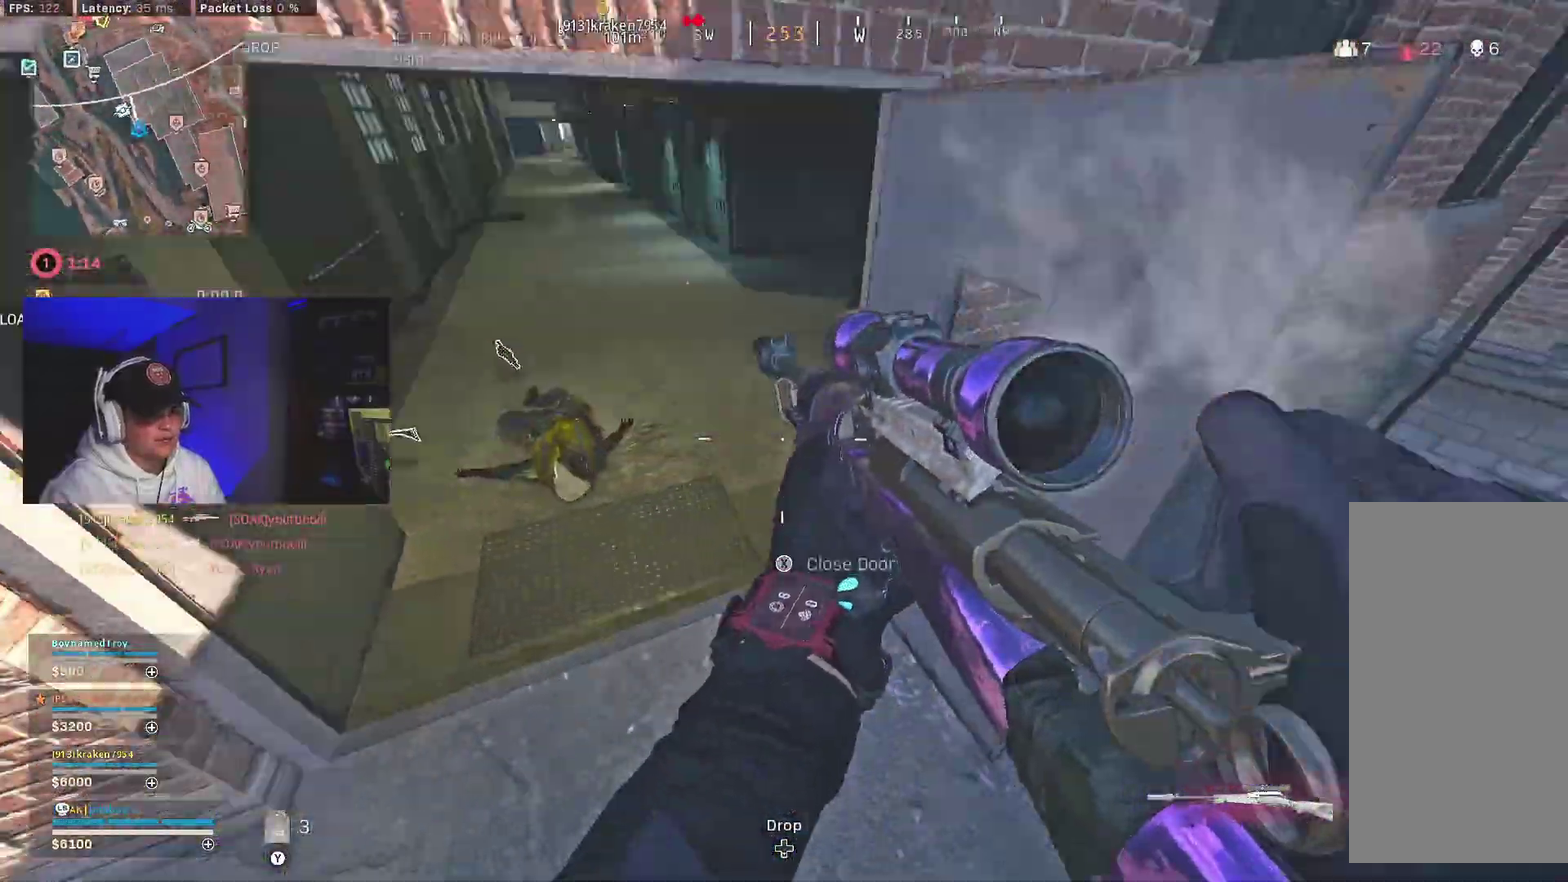
{"dt_ms": 300, "buttons": [], "left_stick": "center", "right_stick": "center"}
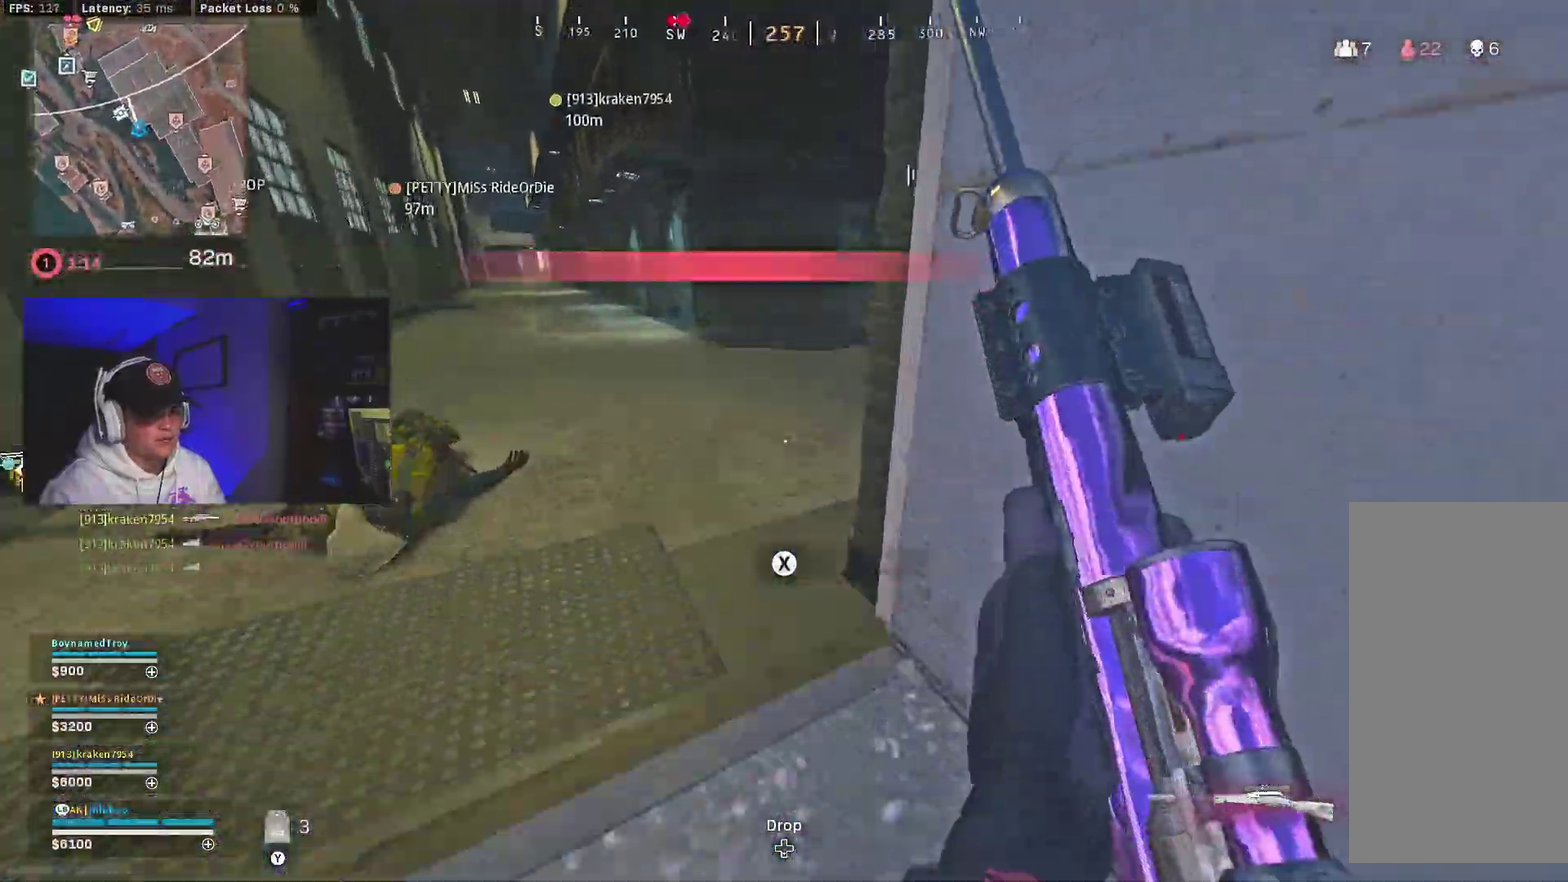
{"dt_ms": 700, "buttons": ["A"], "left_stick": "down-right", "right_stick": "center", "events": [[50, "right_stick", "right"], [317, "right_stick", "center"], [367, "B", "down"], [450, "B", "up"], [450, "left_stick", "right"], [500, "left_stick", "down-right"], [533, "B", "down"], [600, "A", "down"], [617, "B", "up"]]}
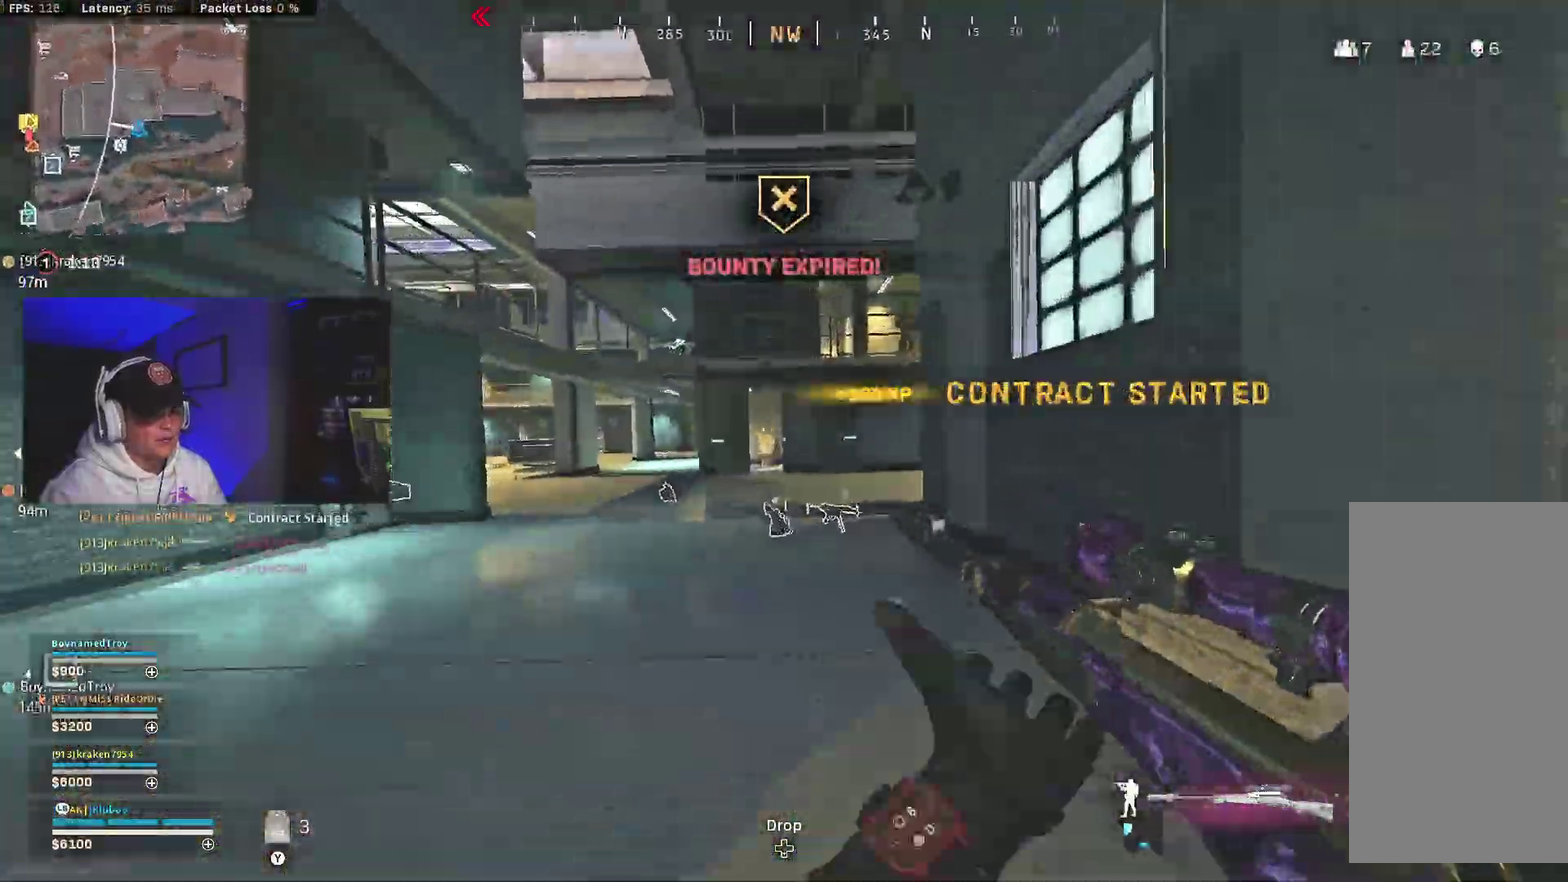
{"dt_ms": 300, "buttons": [], "left_stick": "down-right", "right_stick": "center", "events": [[33, "A", "up"], [167, "left_stick", "center"], [300, "left_stick", "down-right"]]}
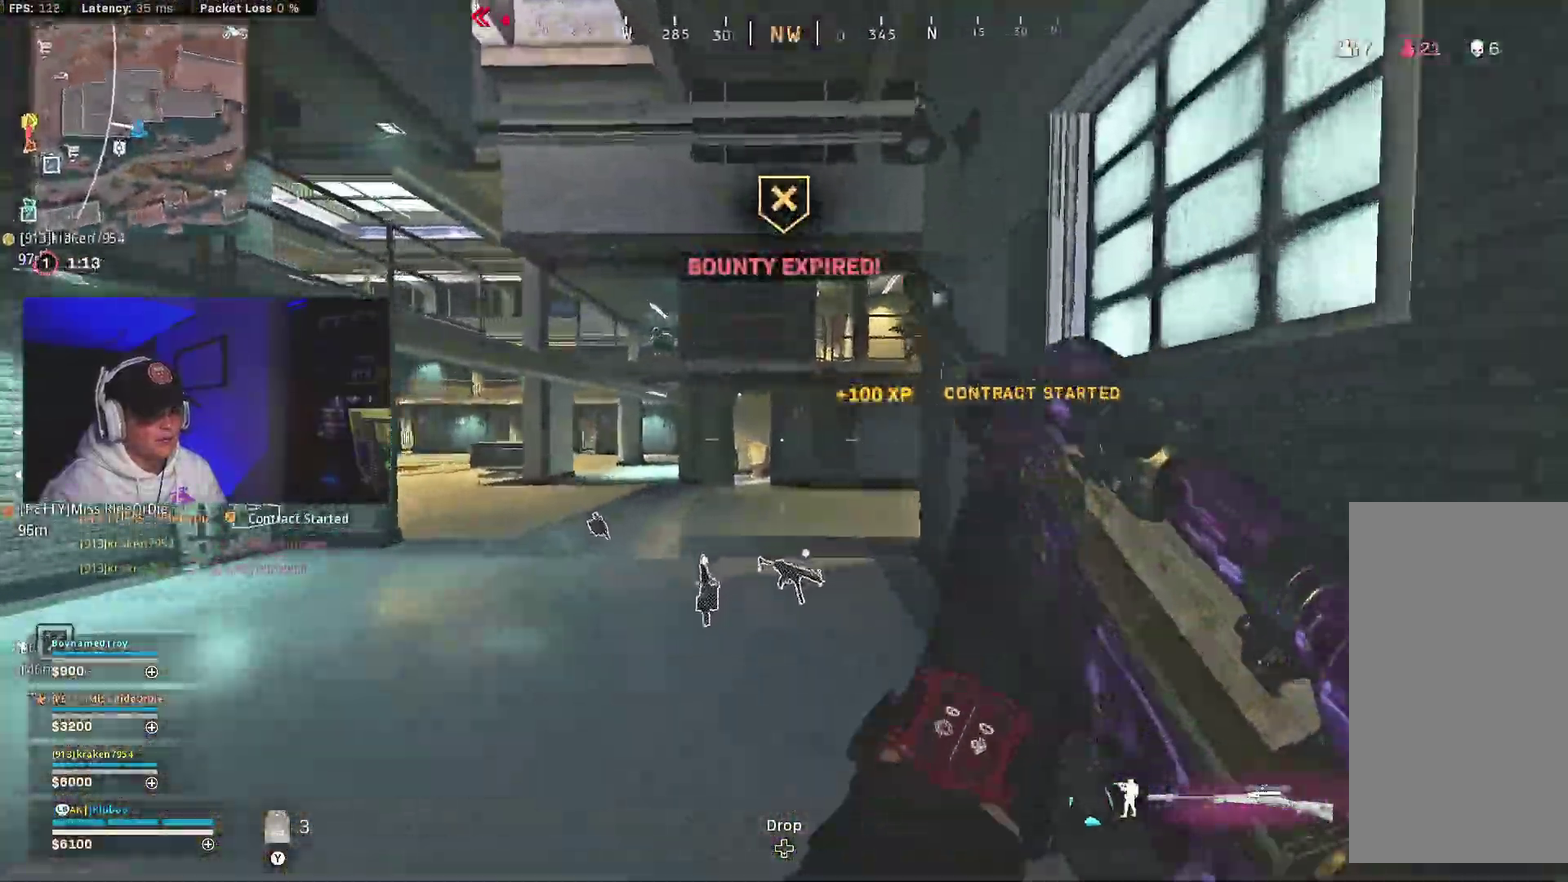
{"dt_ms": 600, "buttons": ["L2"], "left_stick": "down", "right_stick": "right", "events": [[67, "left_stick", "down"], [100, "right_stick", "up"], [200, "L2", "down"], [200, "right_stick", "center"], [467, "left_stick", "down-right"], [517, "left_stick", "down"], [550, "right_stick", "right"]]}